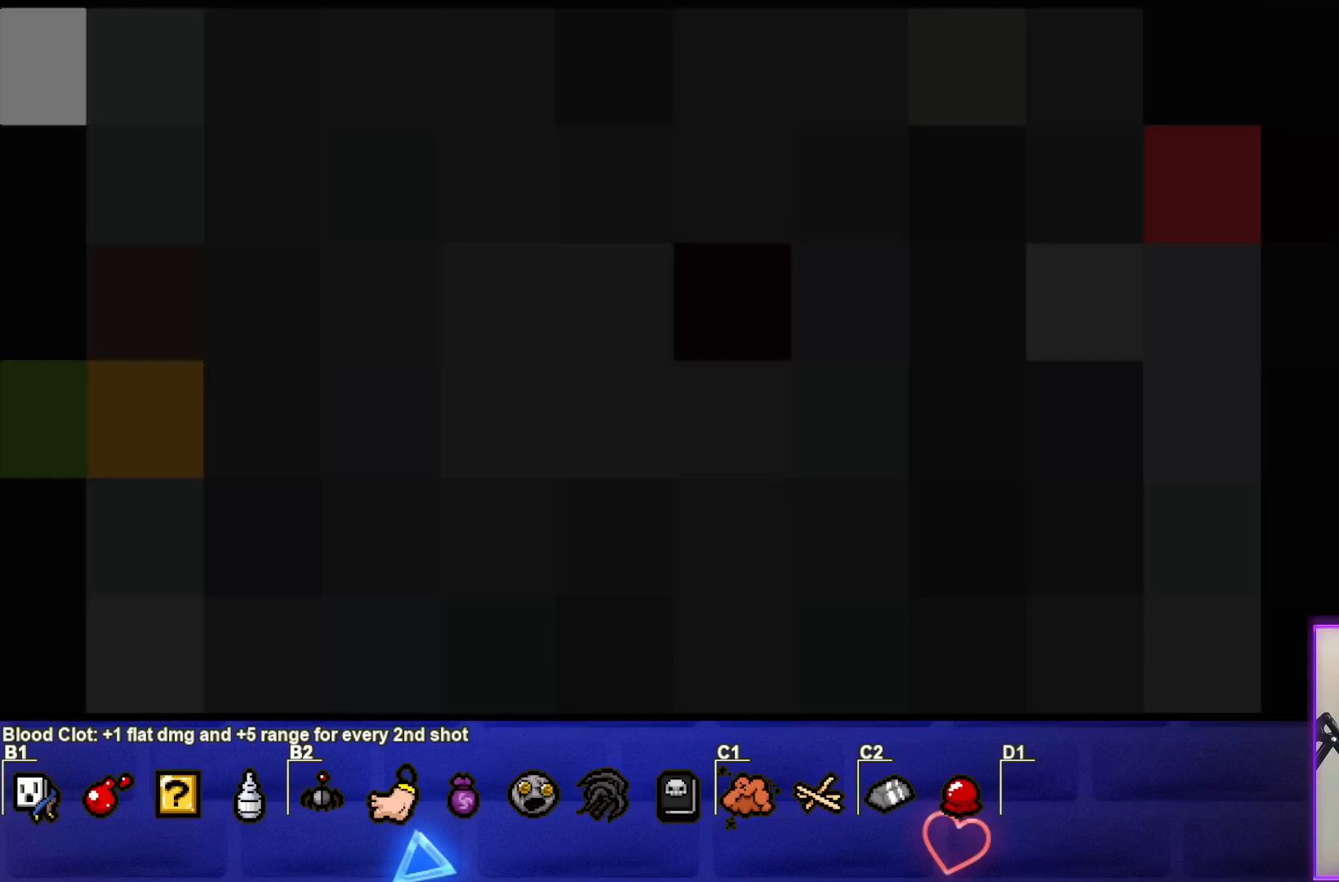
Gameplay with a controller (PlayStation layout); each line is a JSON object with the inputs held at the frame after it. "events" lists button and stick changes between this image and that frame as [ms after this image, input, new state], when the widget could be followed in between.
{"buttons": [], "left_stick": "center", "right_stick": "center", "events": []}
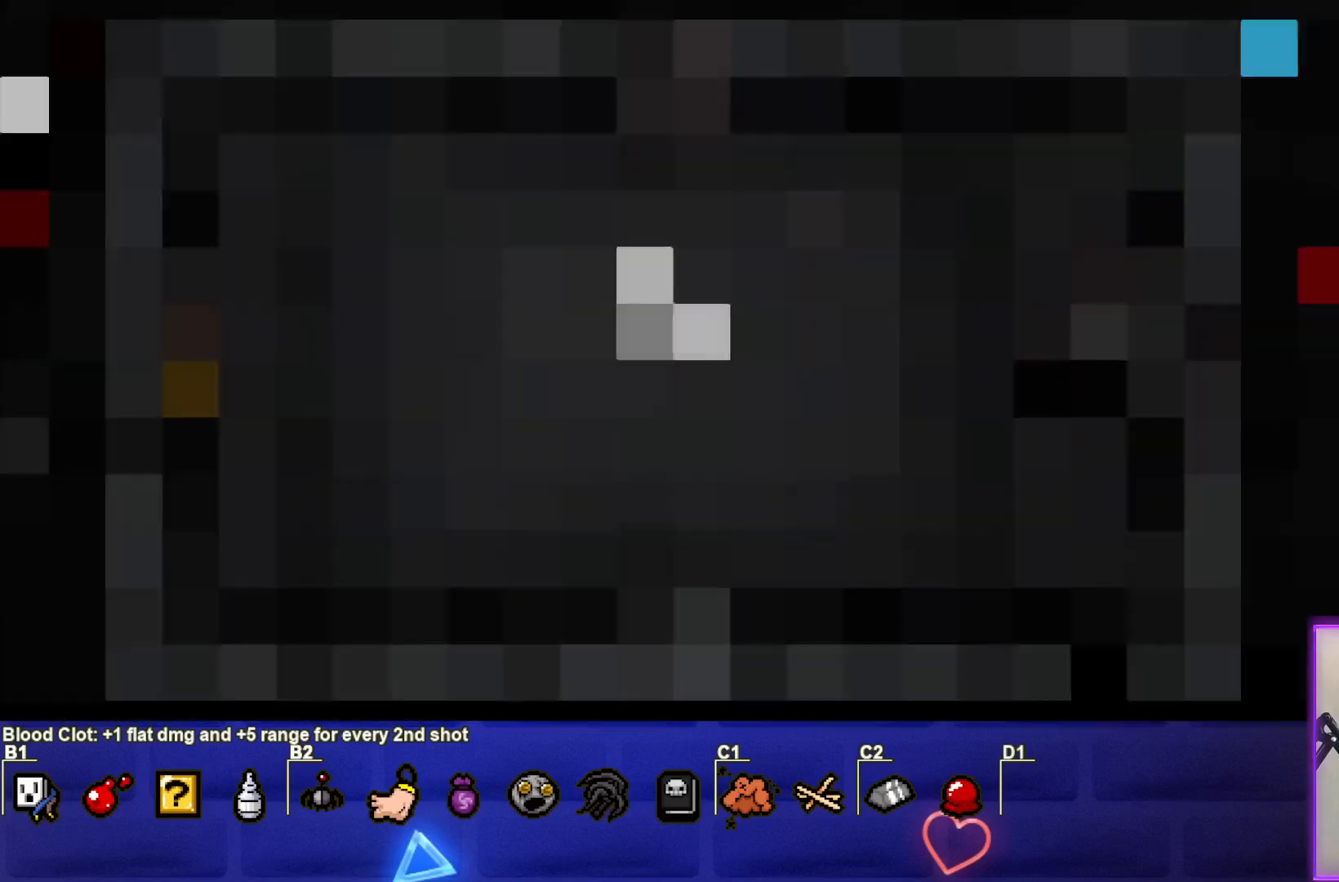
{"buttons": [], "left_stick": "center", "right_stick": "center", "events": []}
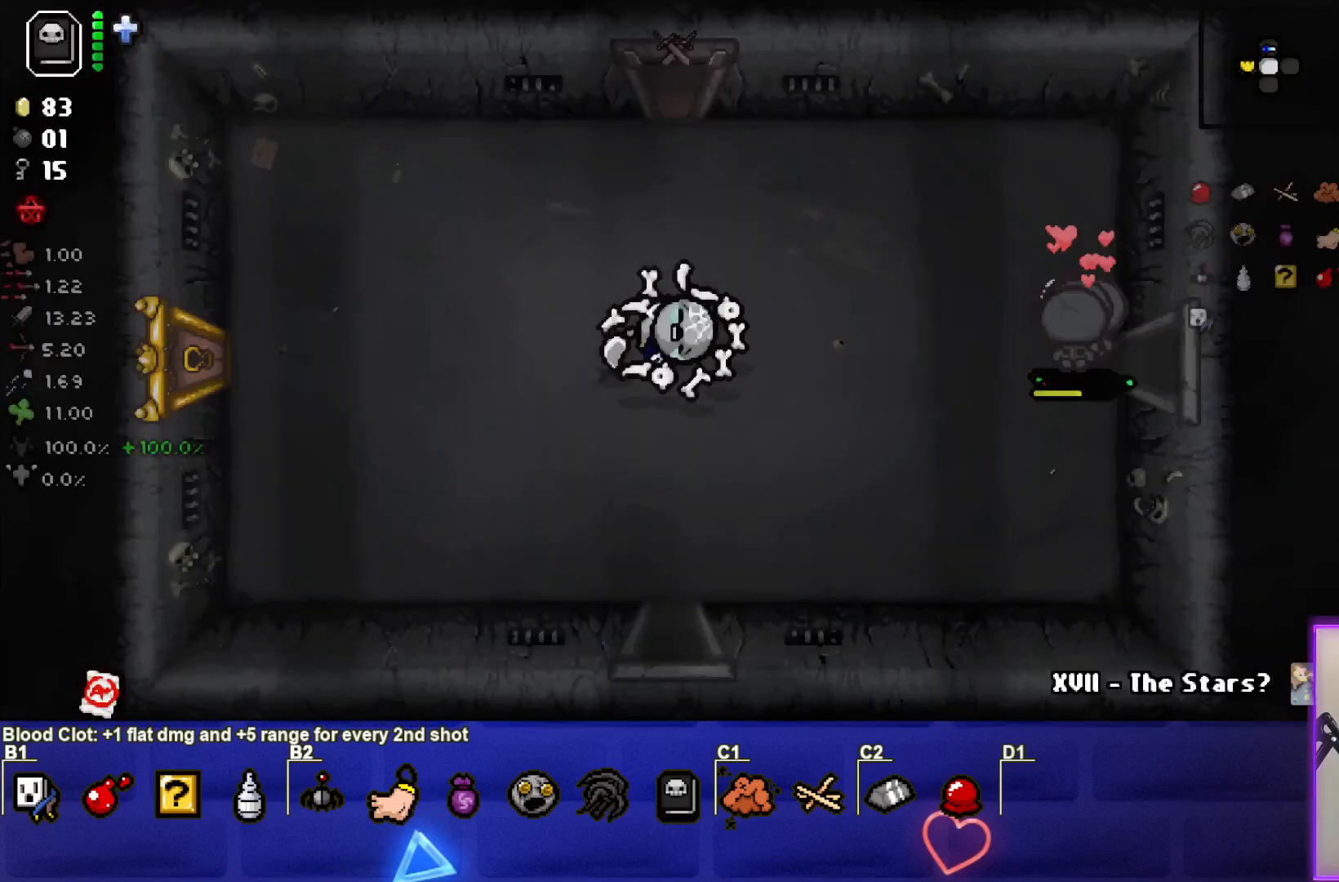
{"buttons": [], "left_stick": "center", "right_stick": "center", "events": []}
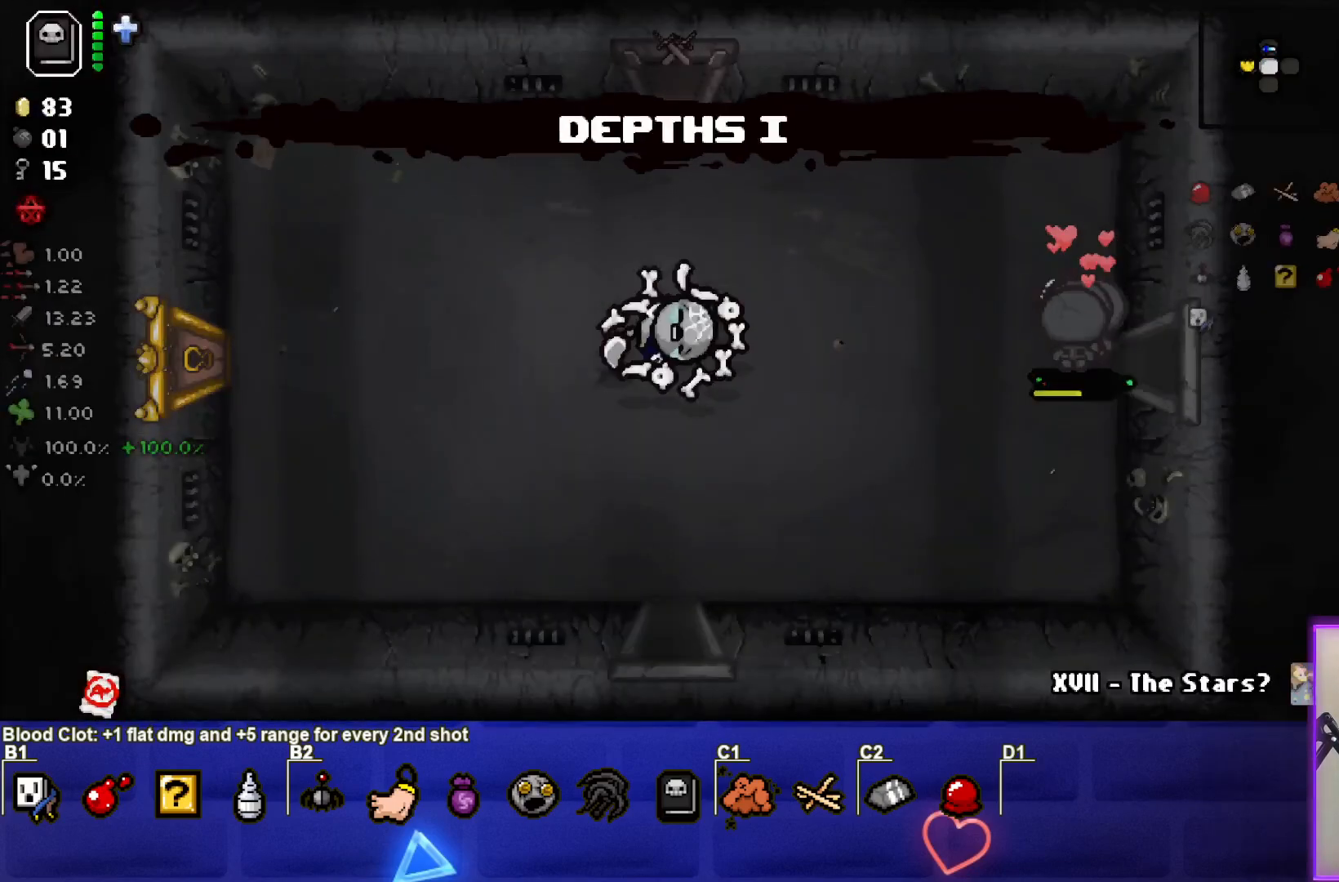
{"buttons": [], "left_stick": "left", "right_stick": "center", "events": [[150, "left_stick", "left"]]}
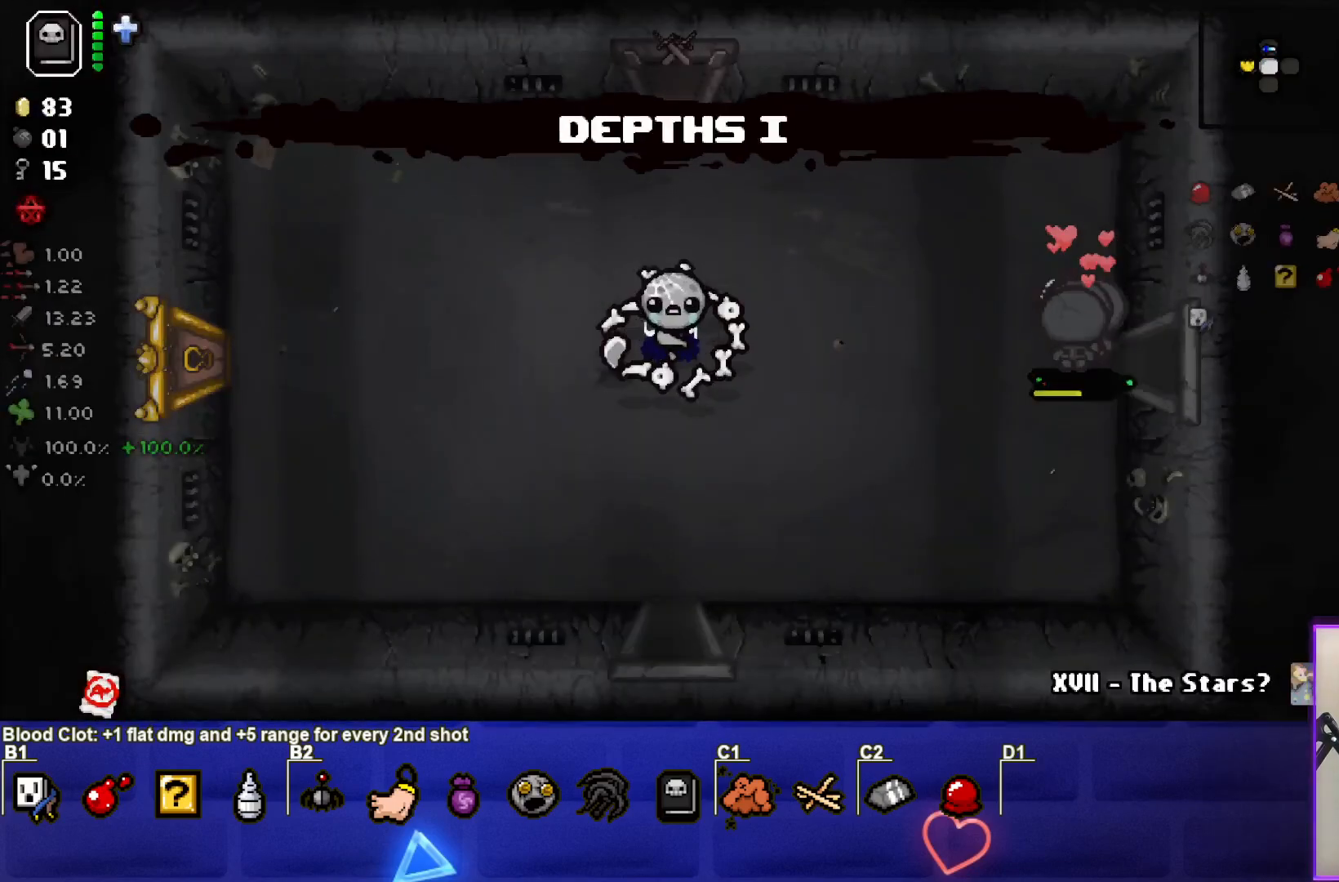
{"buttons": ["SELECT"], "left_stick": "left", "right_stick": "center", "events": [[400, "SELECT", "down"]]}
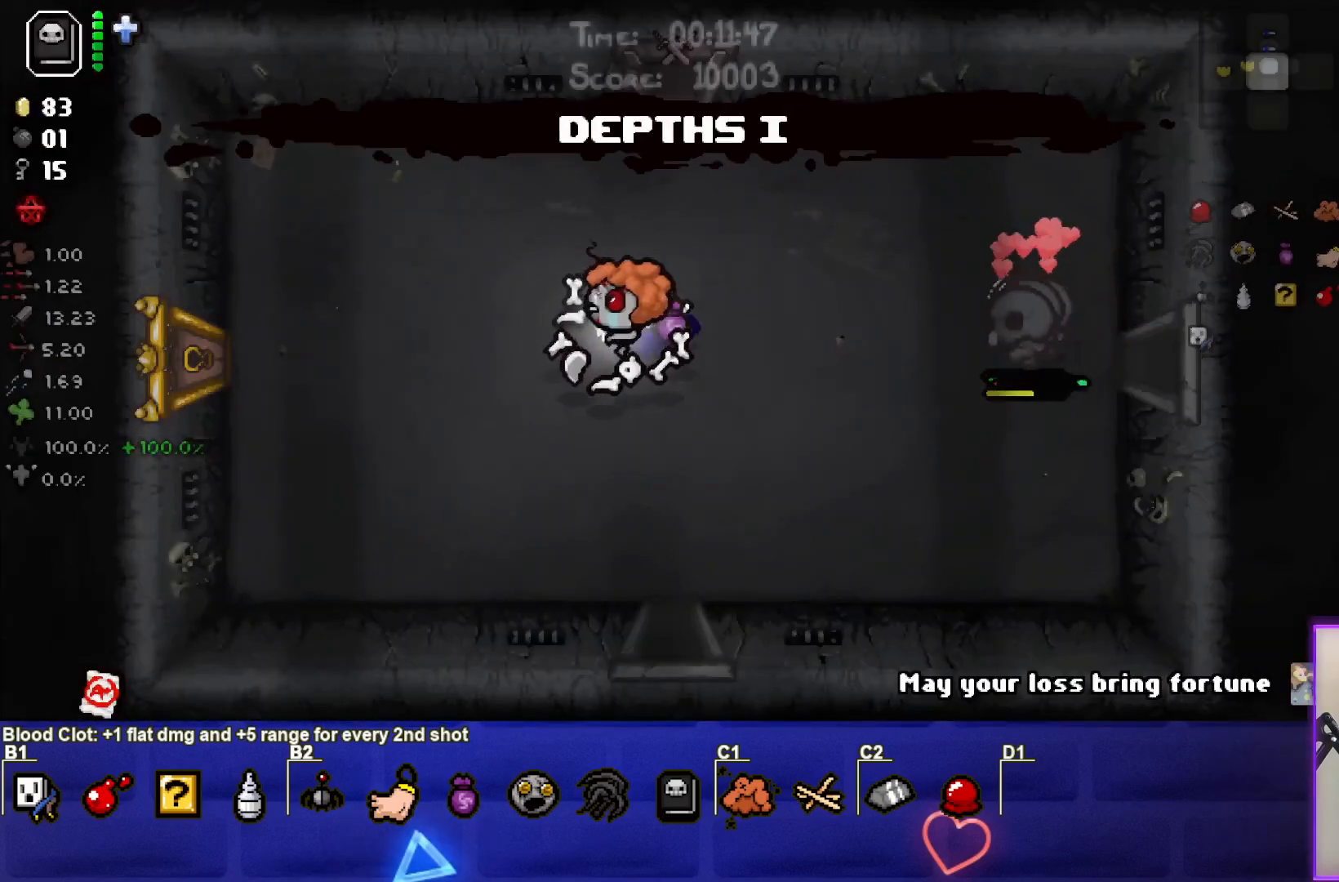
{"buttons": ["SELECT"], "left_stick": "left", "right_stick": "center", "events": [[167, "left_stick", "center"], [317, "left_stick", "left"]]}
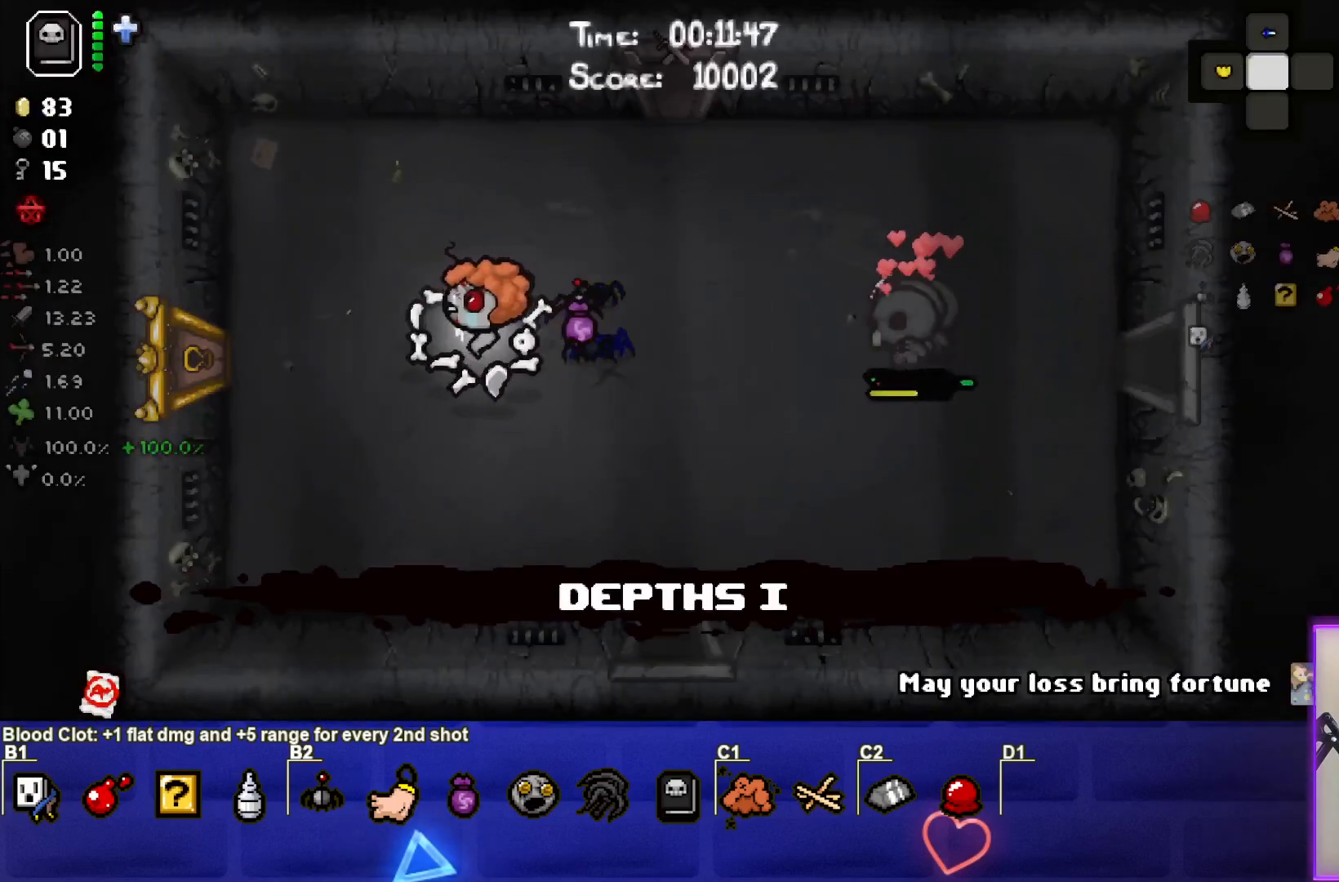
{"buttons": [], "left_stick": "left", "right_stick": "center", "events": [[50, "SELECT", "up"]]}
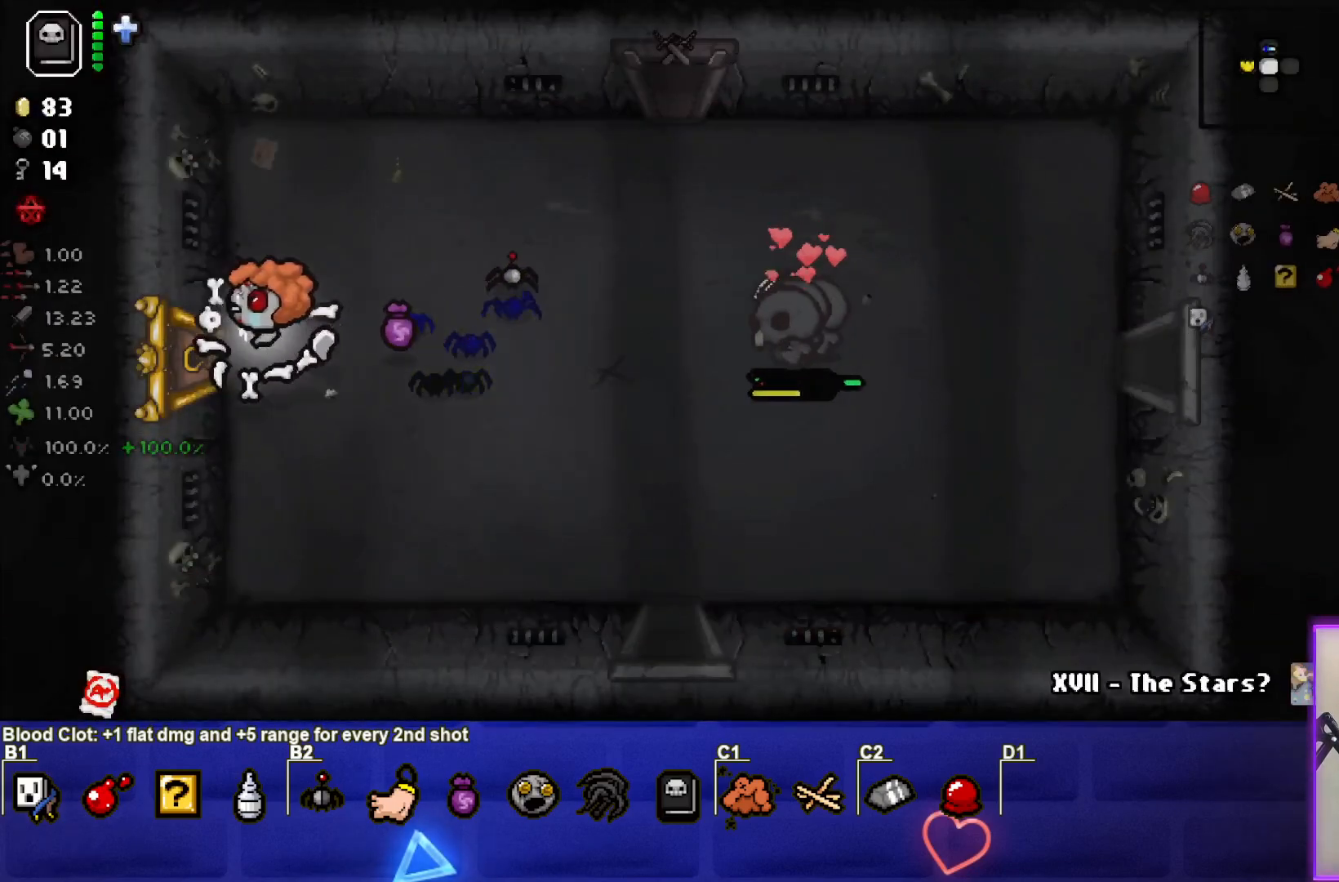
{"buttons": [], "left_stick": "center", "right_stick": "center", "events": [[267, "left_stick", "center"]]}
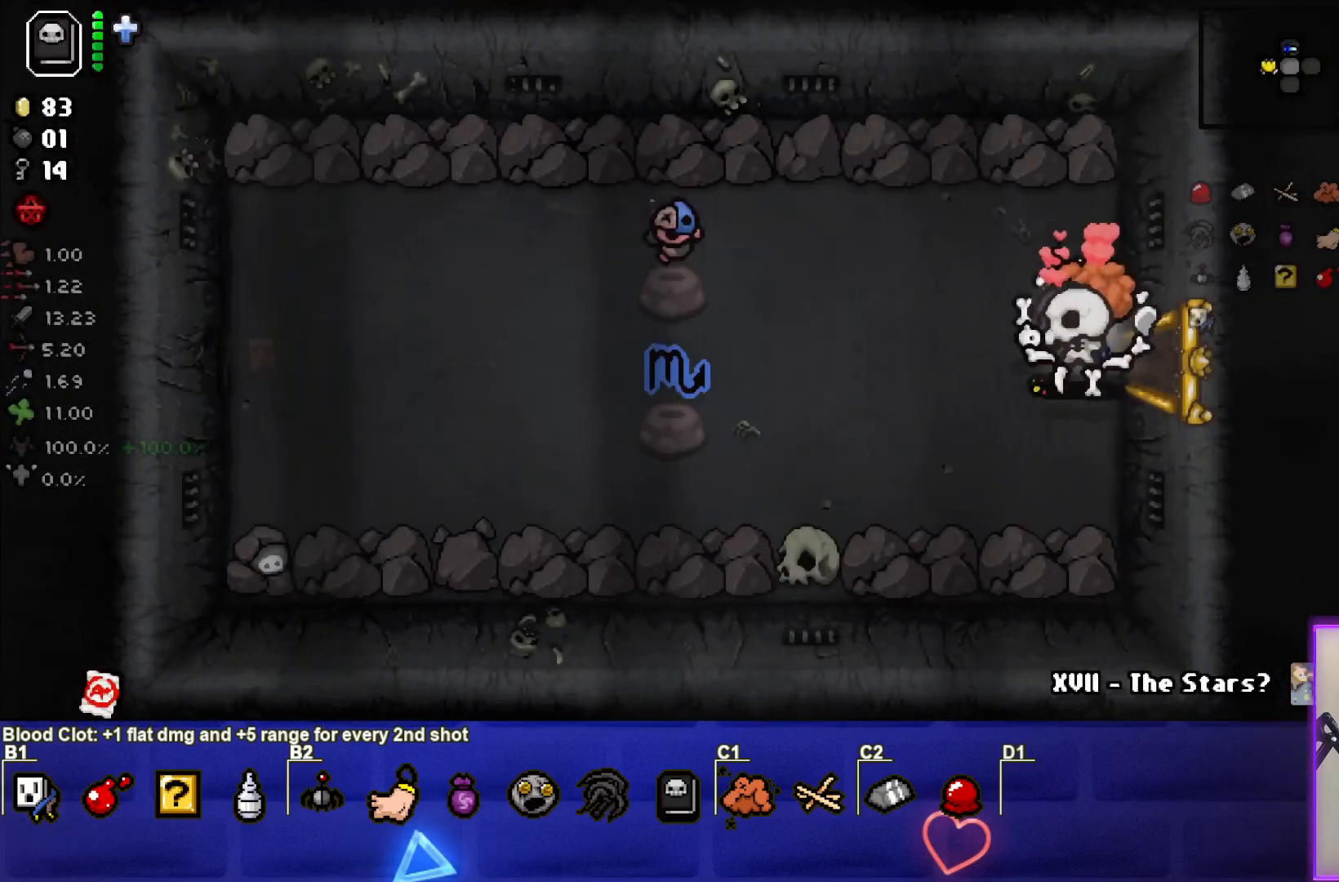
{"buttons": [], "left_stick": "left", "right_stick": "center", "events": [[300, "left_stick", "left"]]}
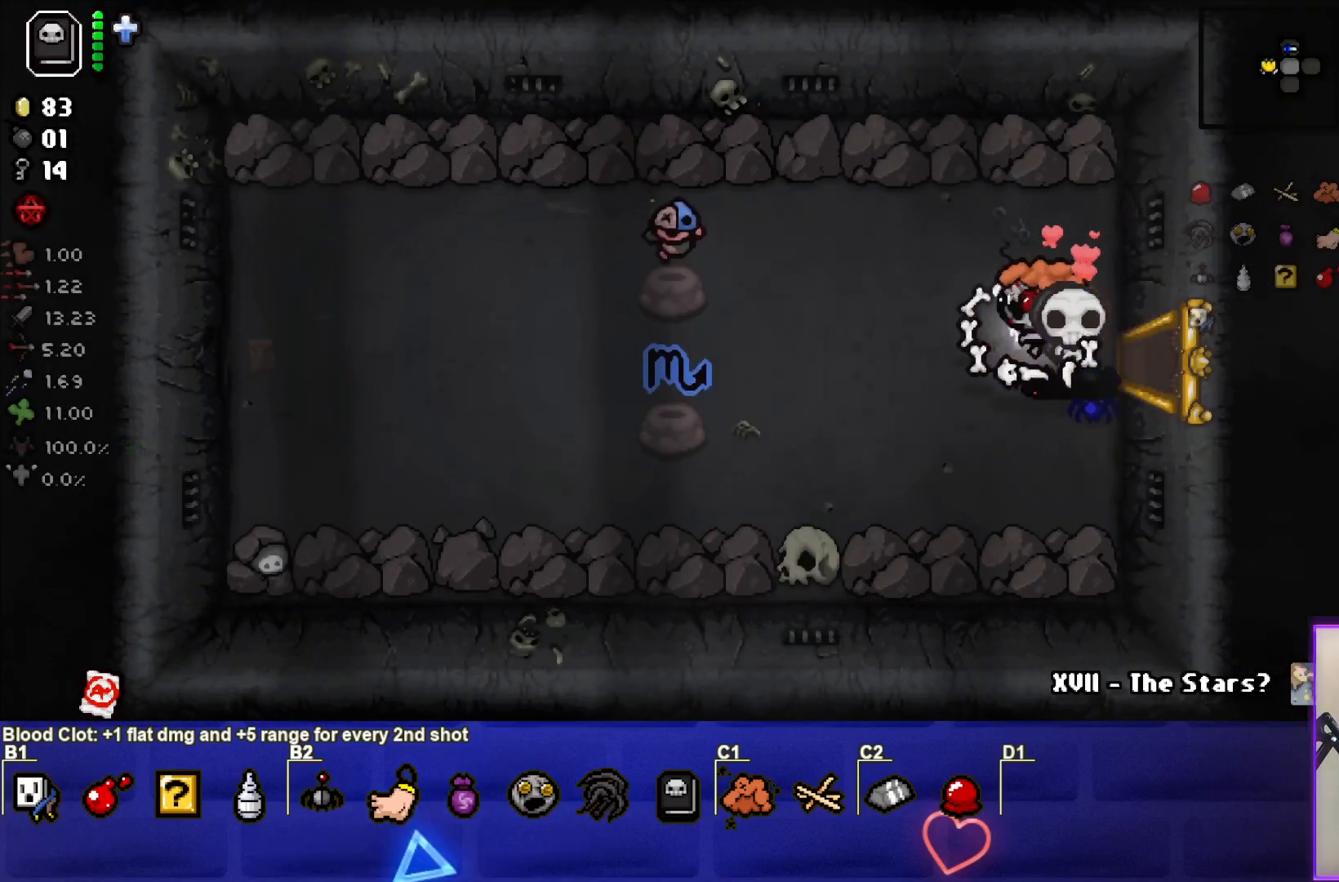
{"buttons": [], "left_stick": "left", "right_stick": "center", "events": [[150, "left_stick", "down-left"], [467, "left_stick", "left"]]}
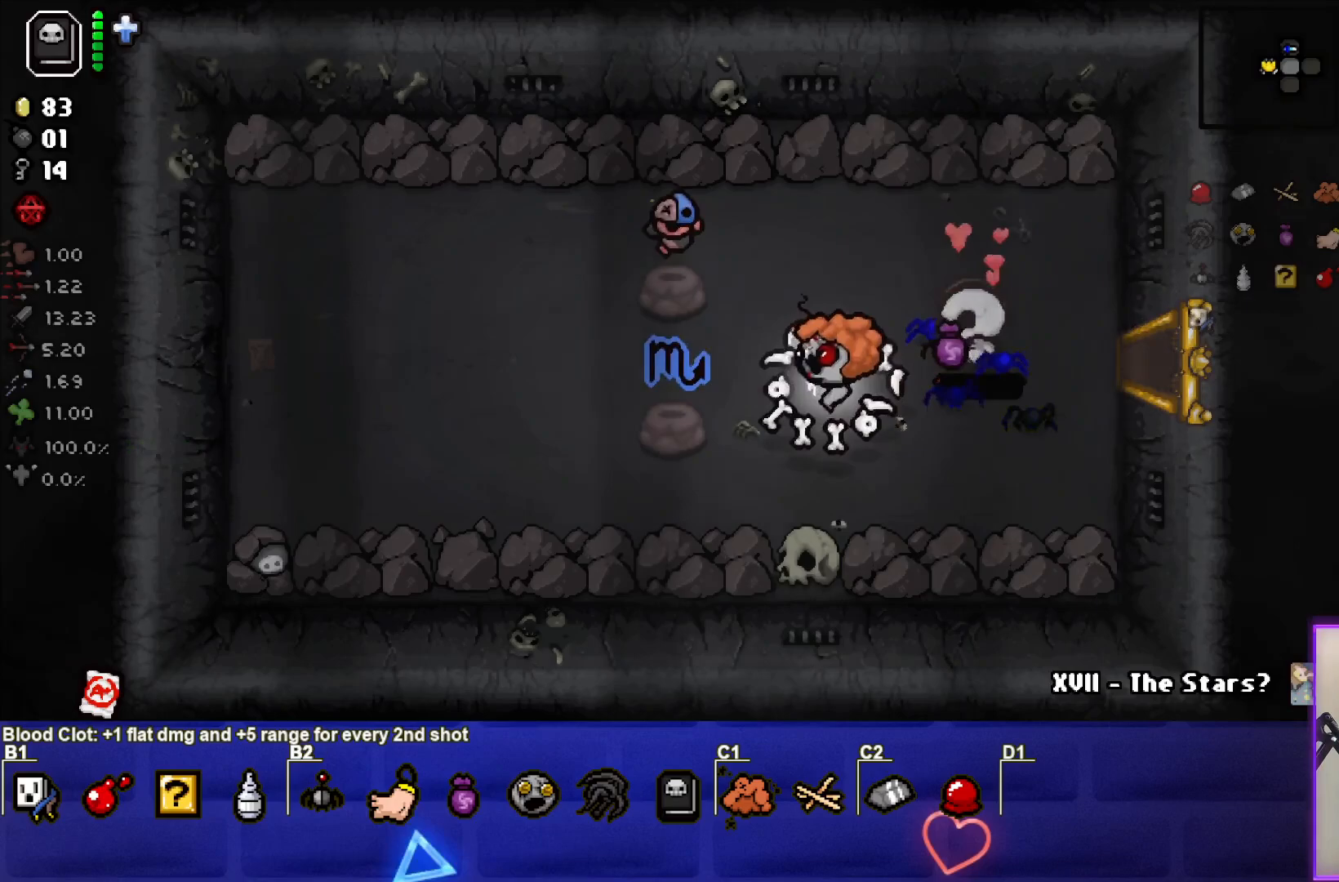
{"buttons": [], "left_stick": "right", "right_stick": "center", "events": [[283, "left_stick", "center"], [350, "left_stick", "right"]]}
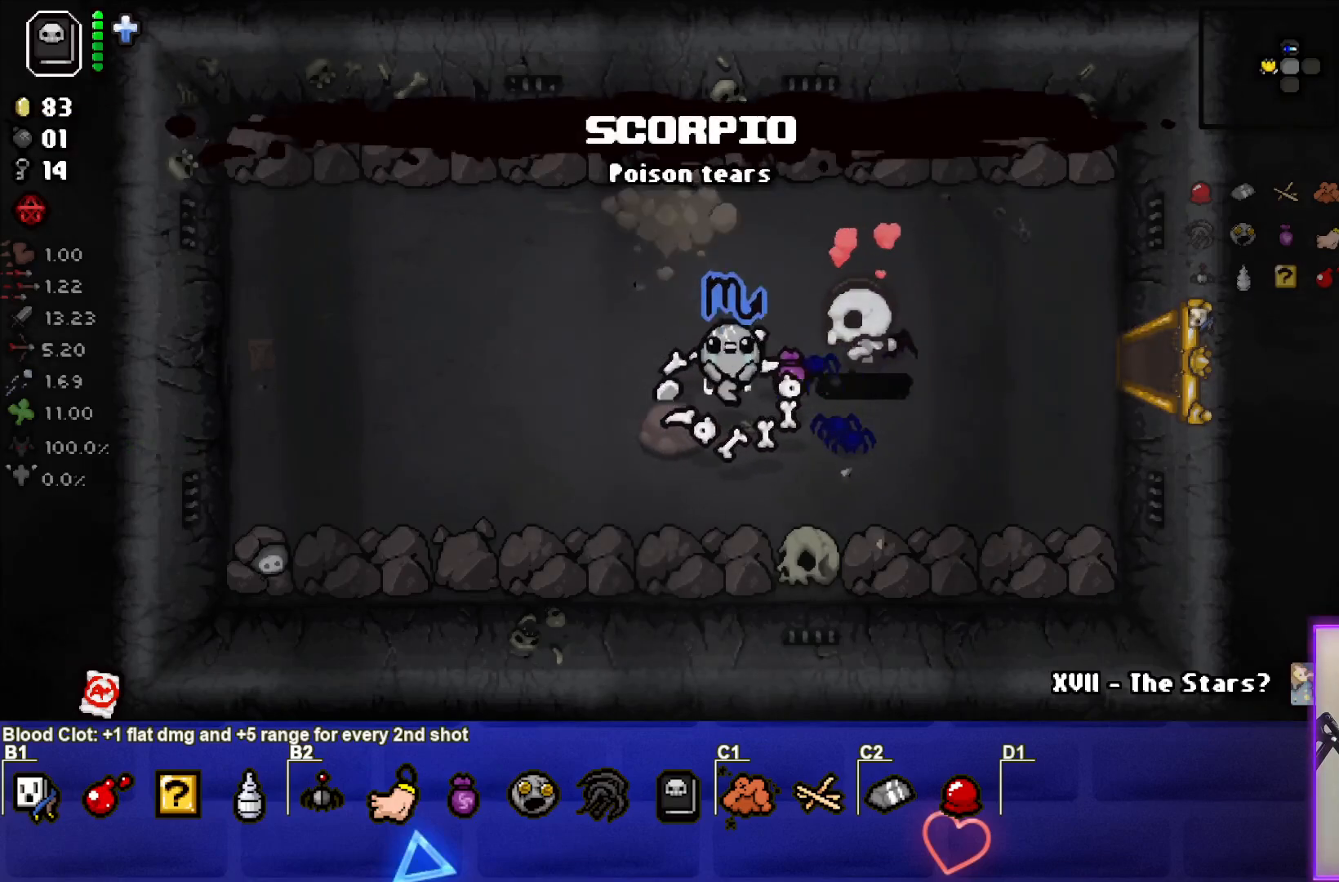
{"buttons": [], "left_stick": "right", "right_stick": "center", "events": []}
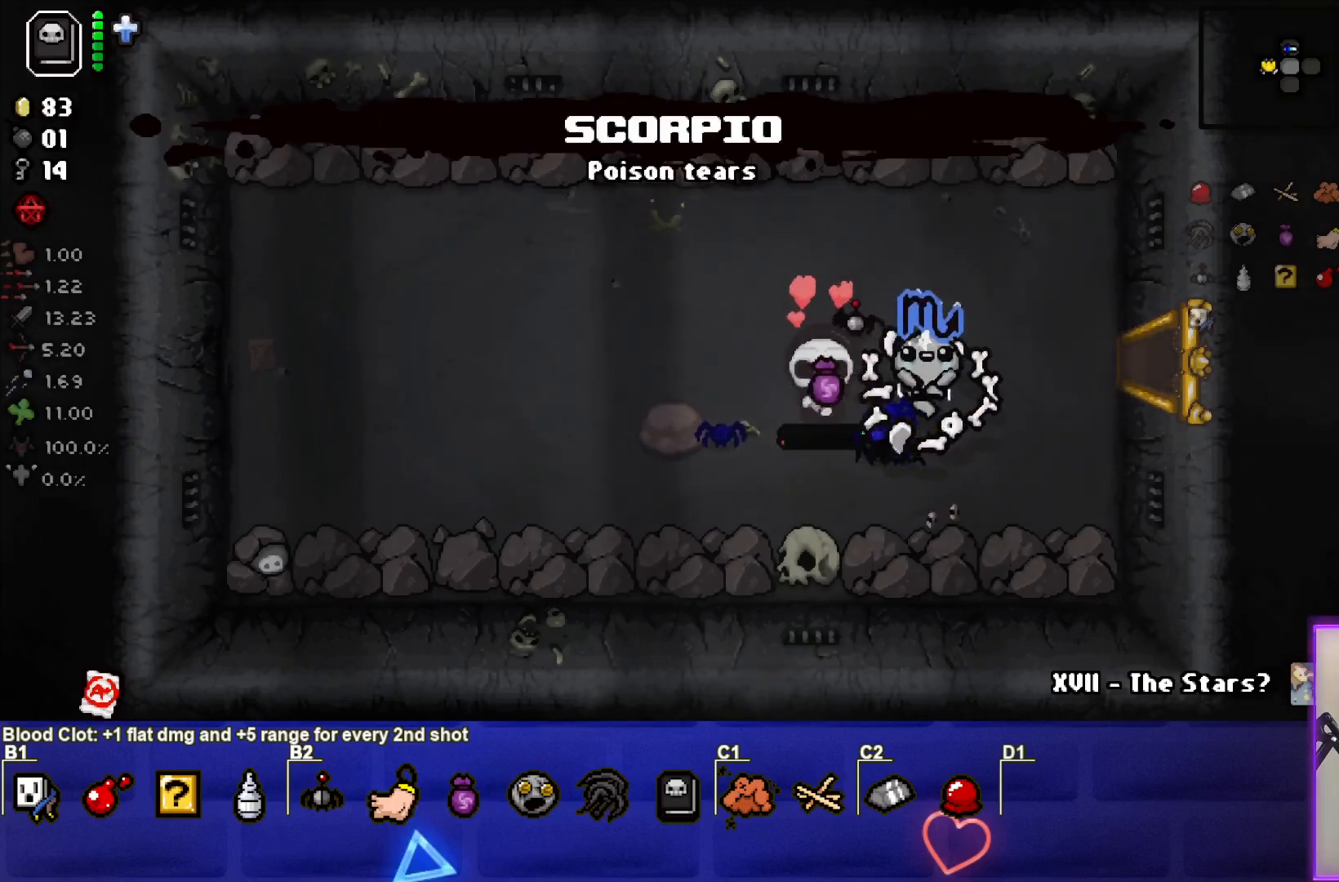
{"buttons": [], "left_stick": "right", "right_stick": "center", "events": []}
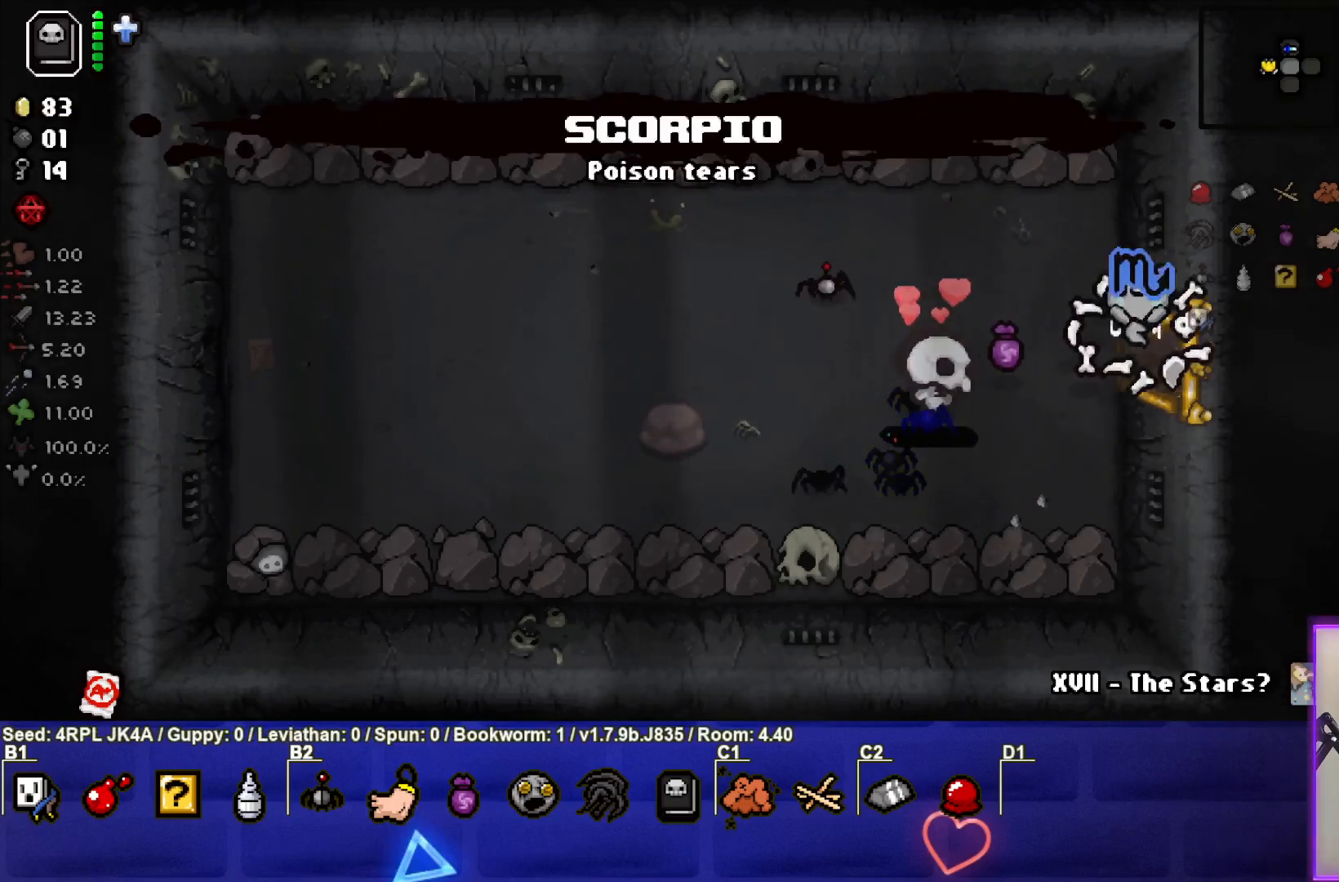
{"buttons": [], "left_stick": "right", "right_stick": "center", "events": [[133, "left_stick", "center"], [267, "left_stick", "right"]]}
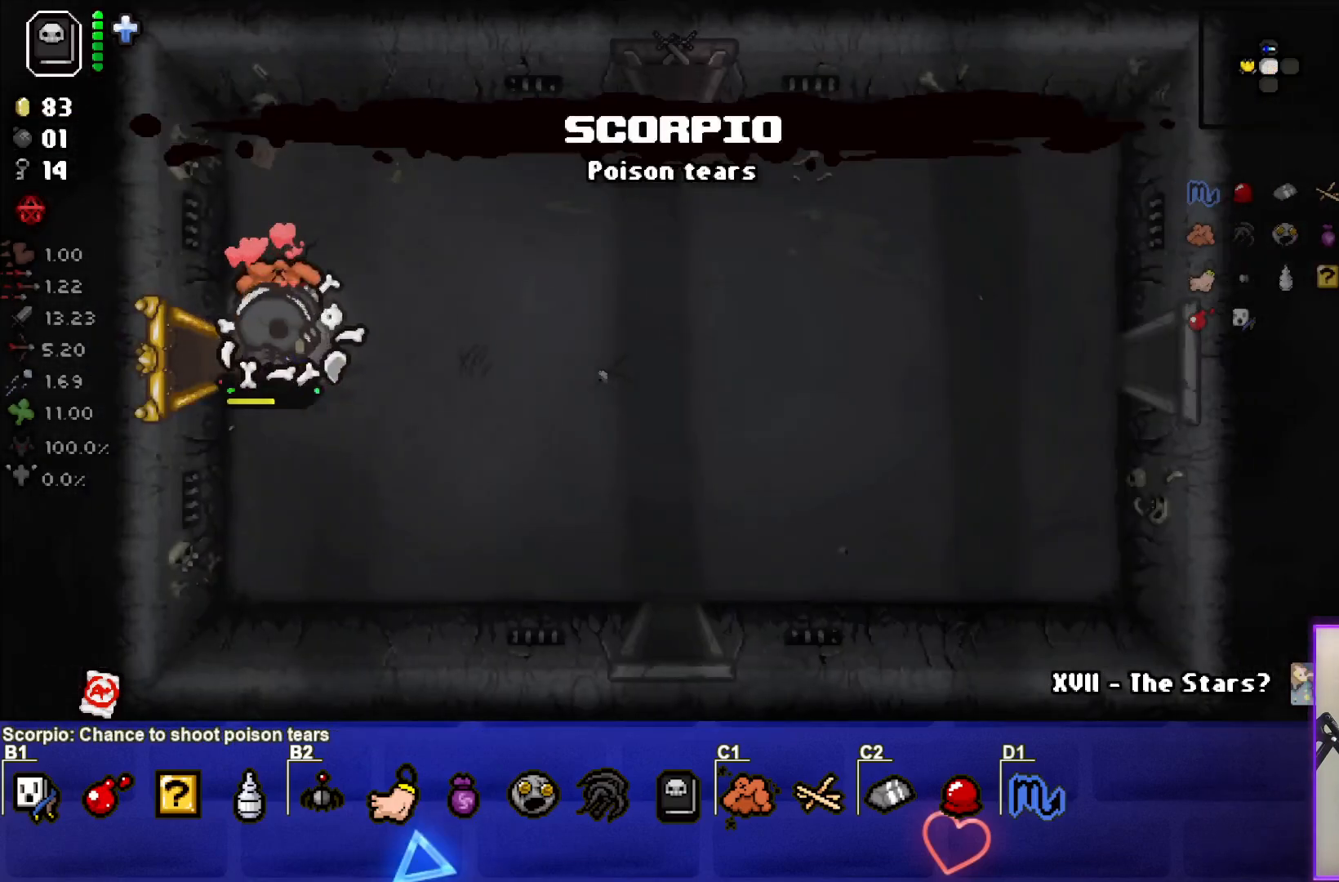
{"buttons": [], "left_stick": "down-right", "right_stick": "center", "events": [[83, "left_stick", "down-right"]]}
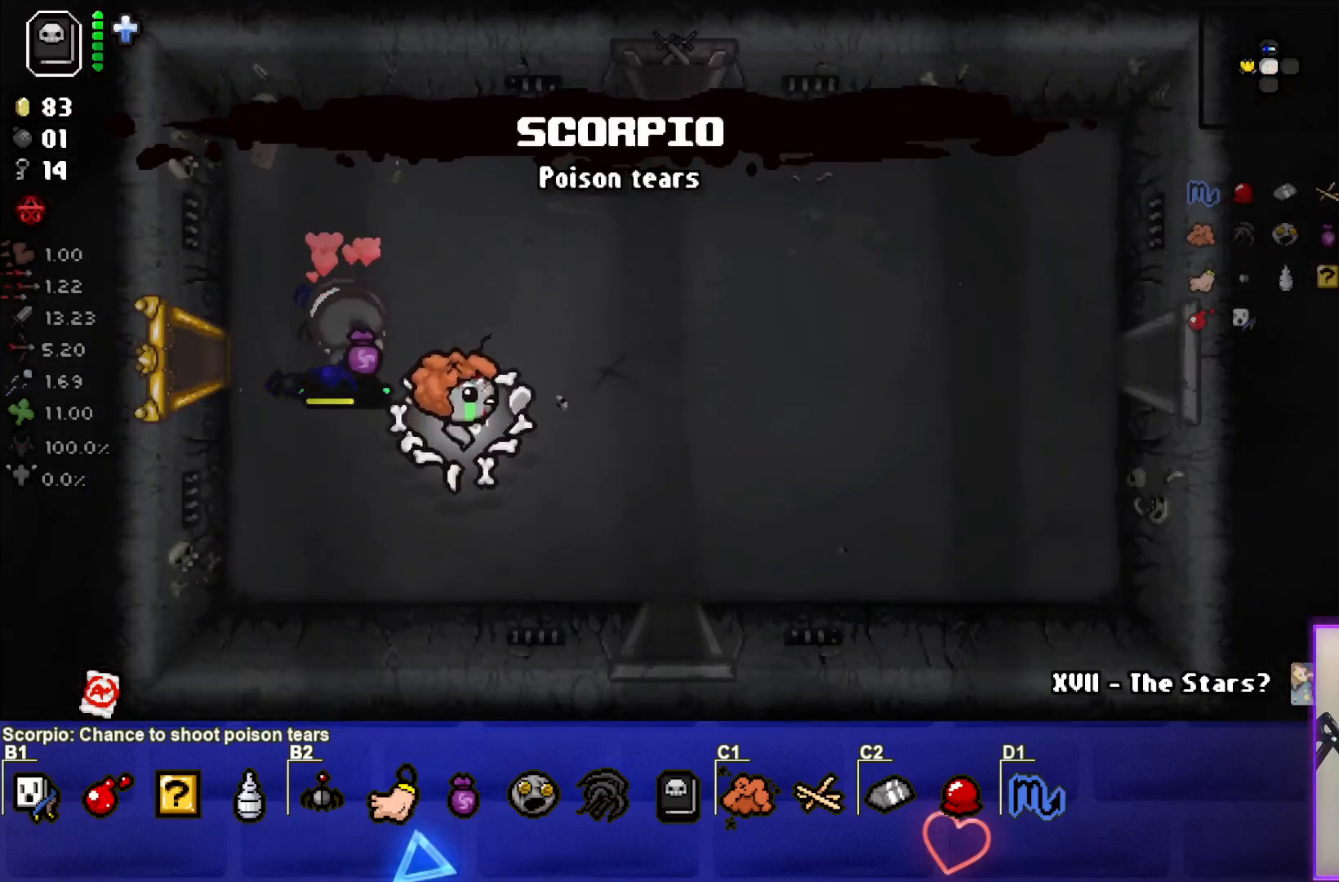
{"buttons": [], "left_stick": "down", "right_stick": "center", "events": [[500, "left_stick", "down"]]}
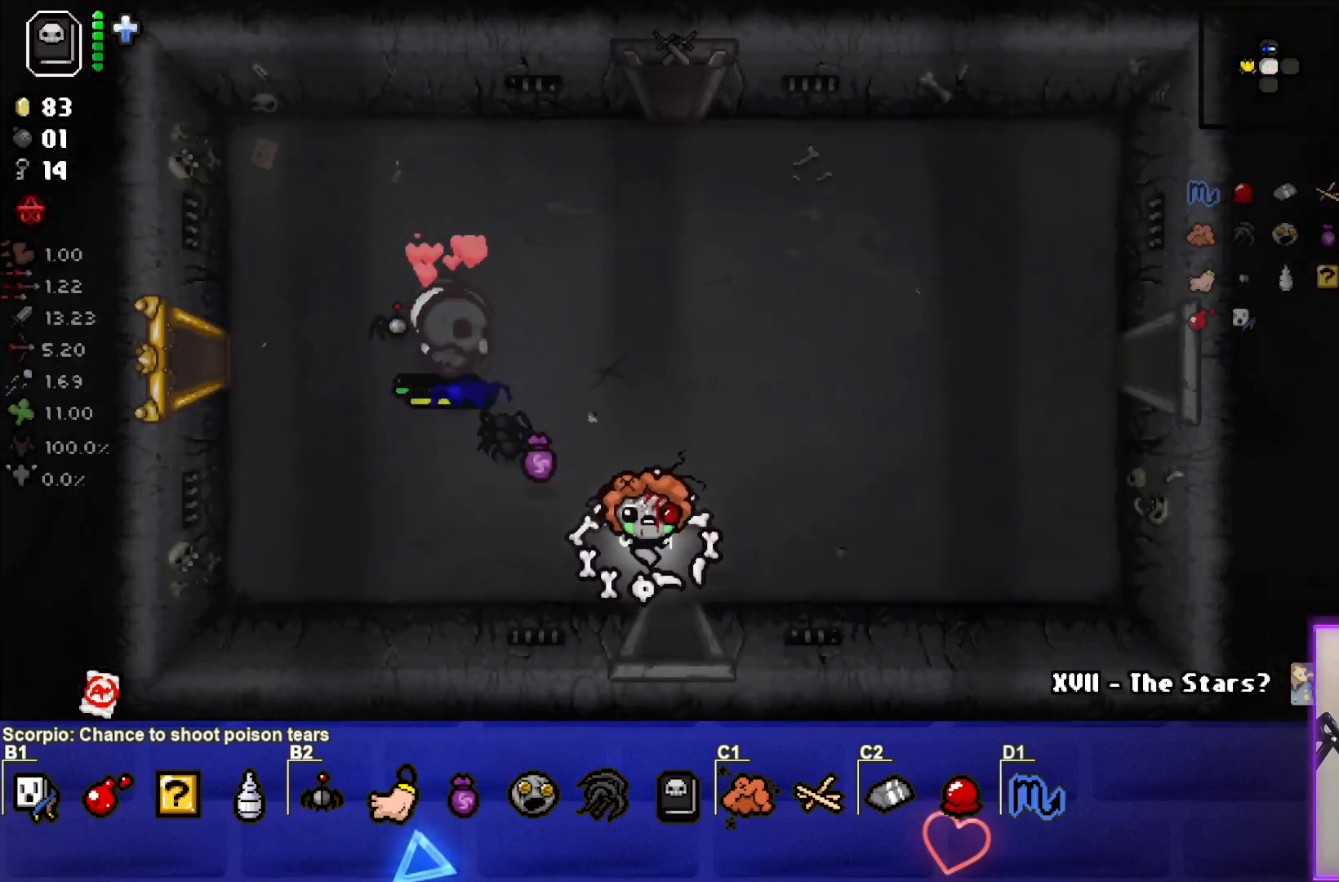
{"buttons": [], "left_stick": "center", "right_stick": "center", "events": [[300, "left_stick", "center"]]}
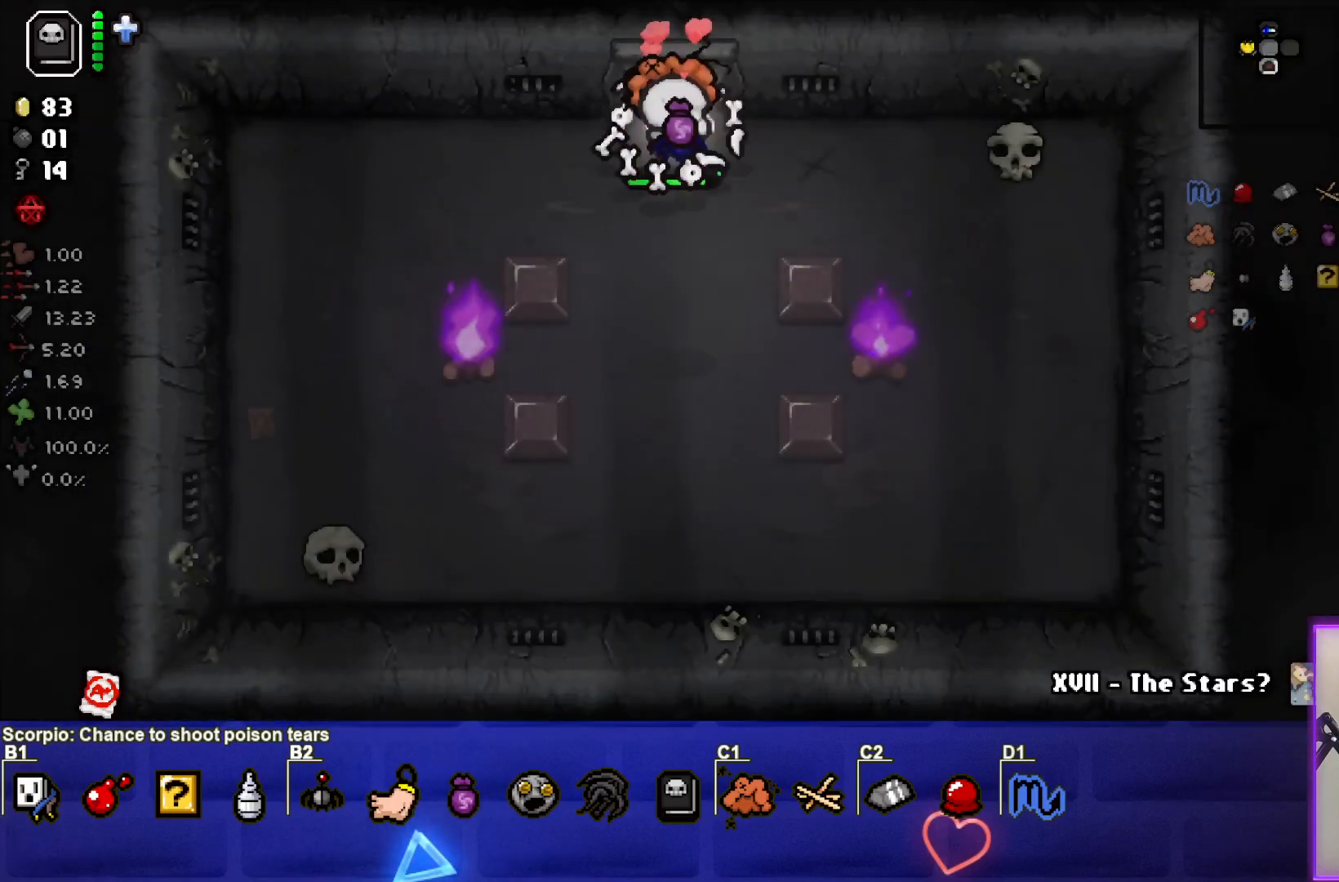
{"buttons": [], "left_stick": "down", "right_stick": "center", "events": [[333, "left_stick", "down"]]}
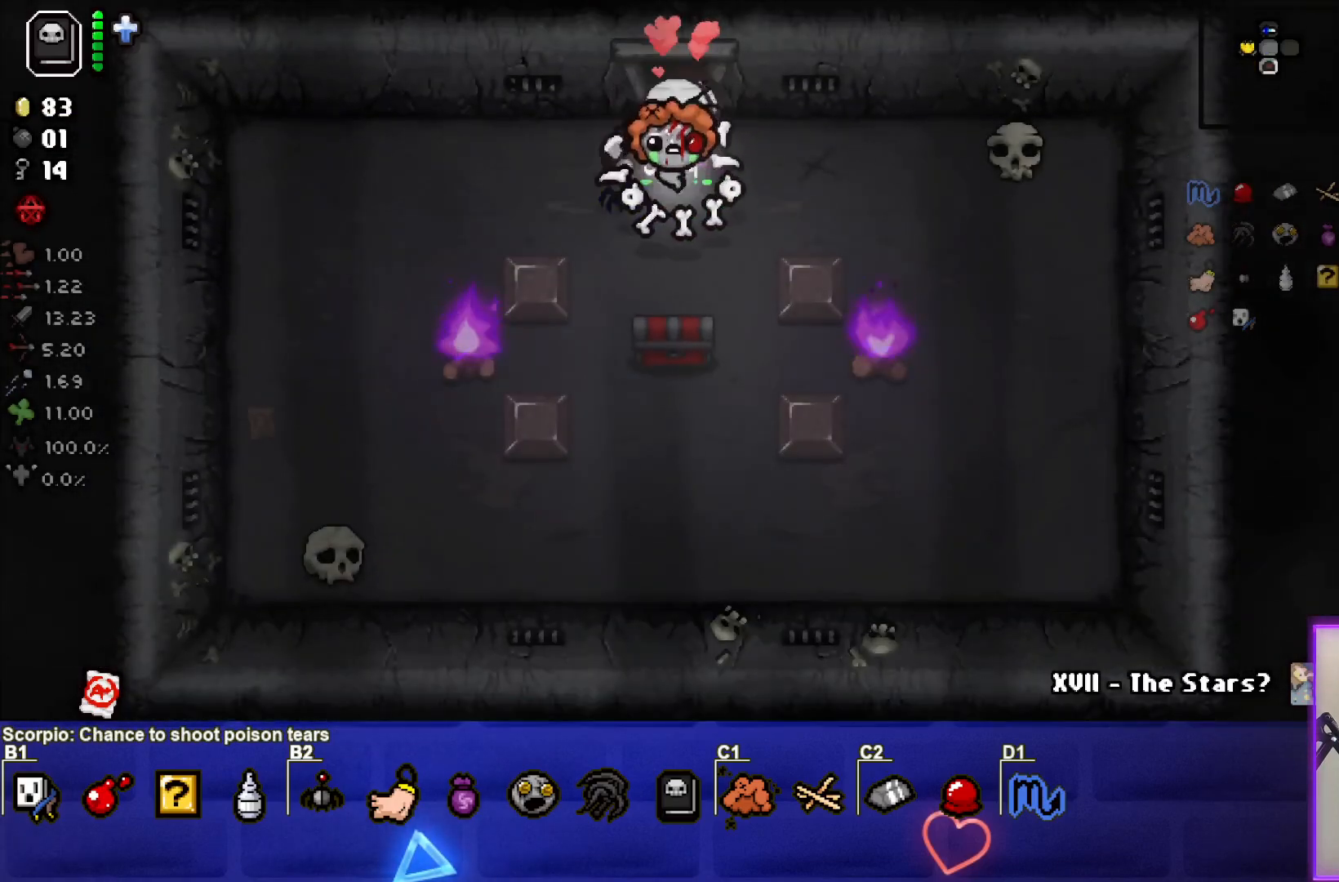
{"buttons": [], "left_stick": "up", "right_stick": "center", "events": [[383, "left_stick", "up"]]}
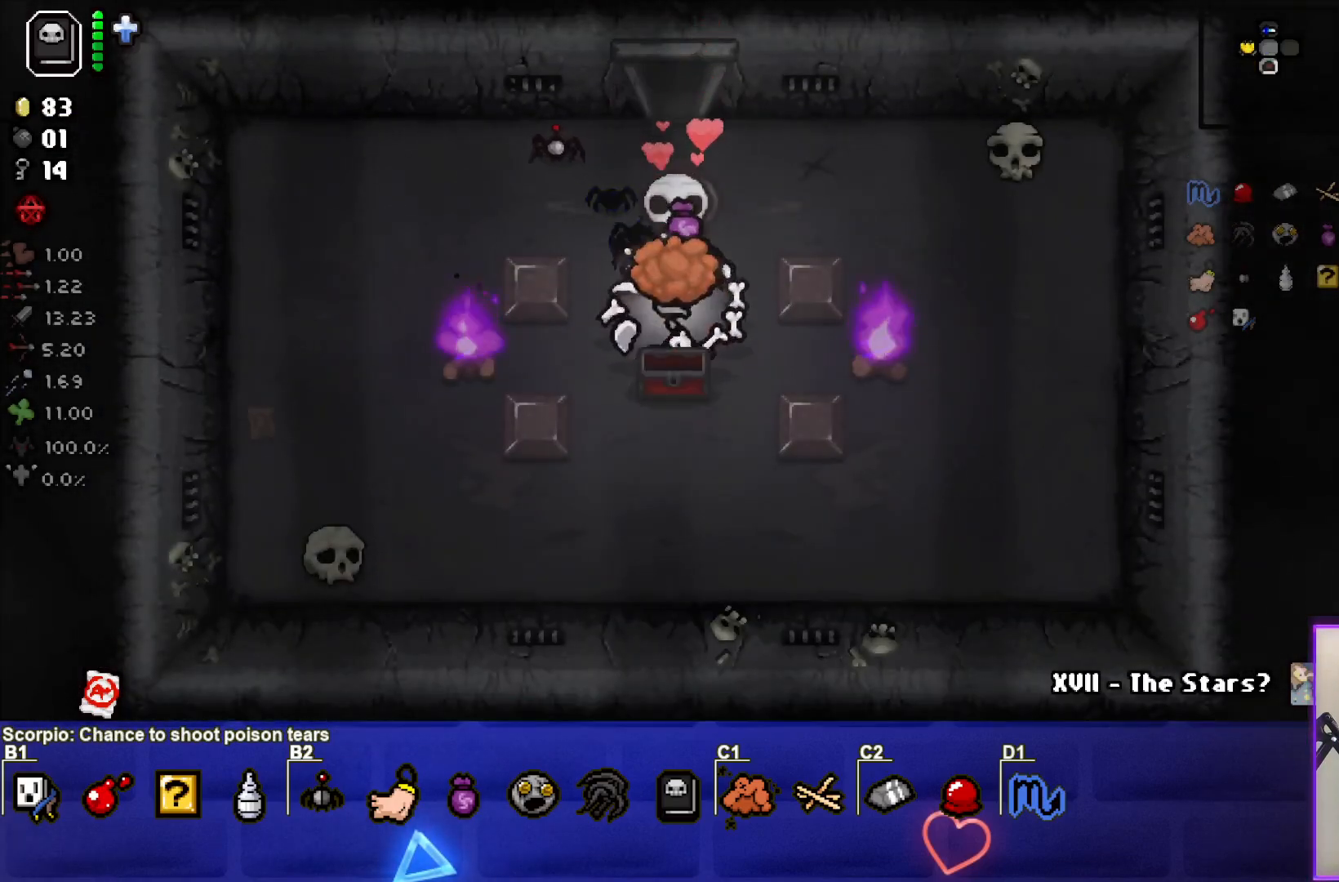
{"buttons": [], "left_stick": "up", "right_stick": "center", "events": []}
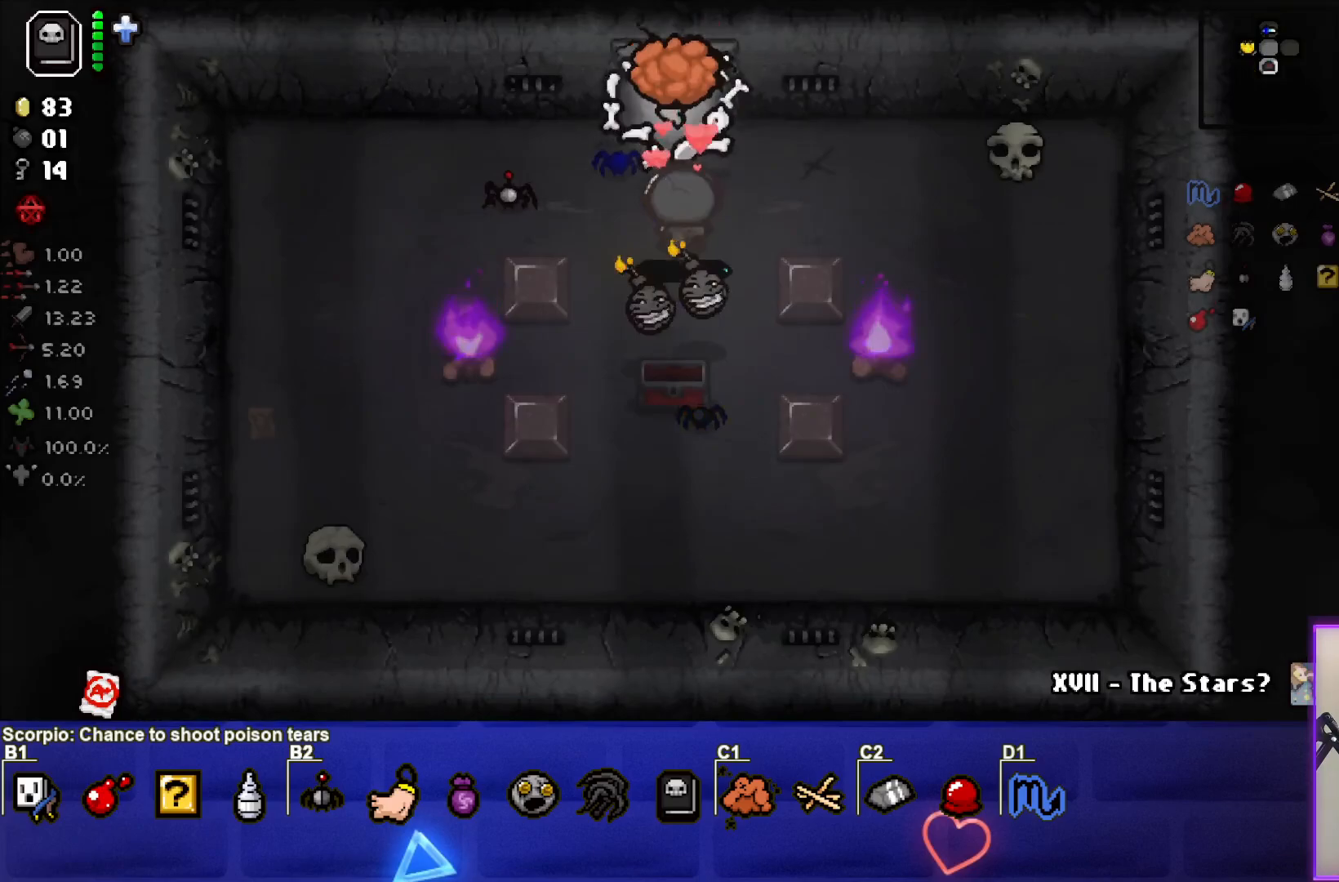
{"buttons": [], "left_stick": "up-right", "right_stick": "center", "events": [[233, "left_stick", "up-right"]]}
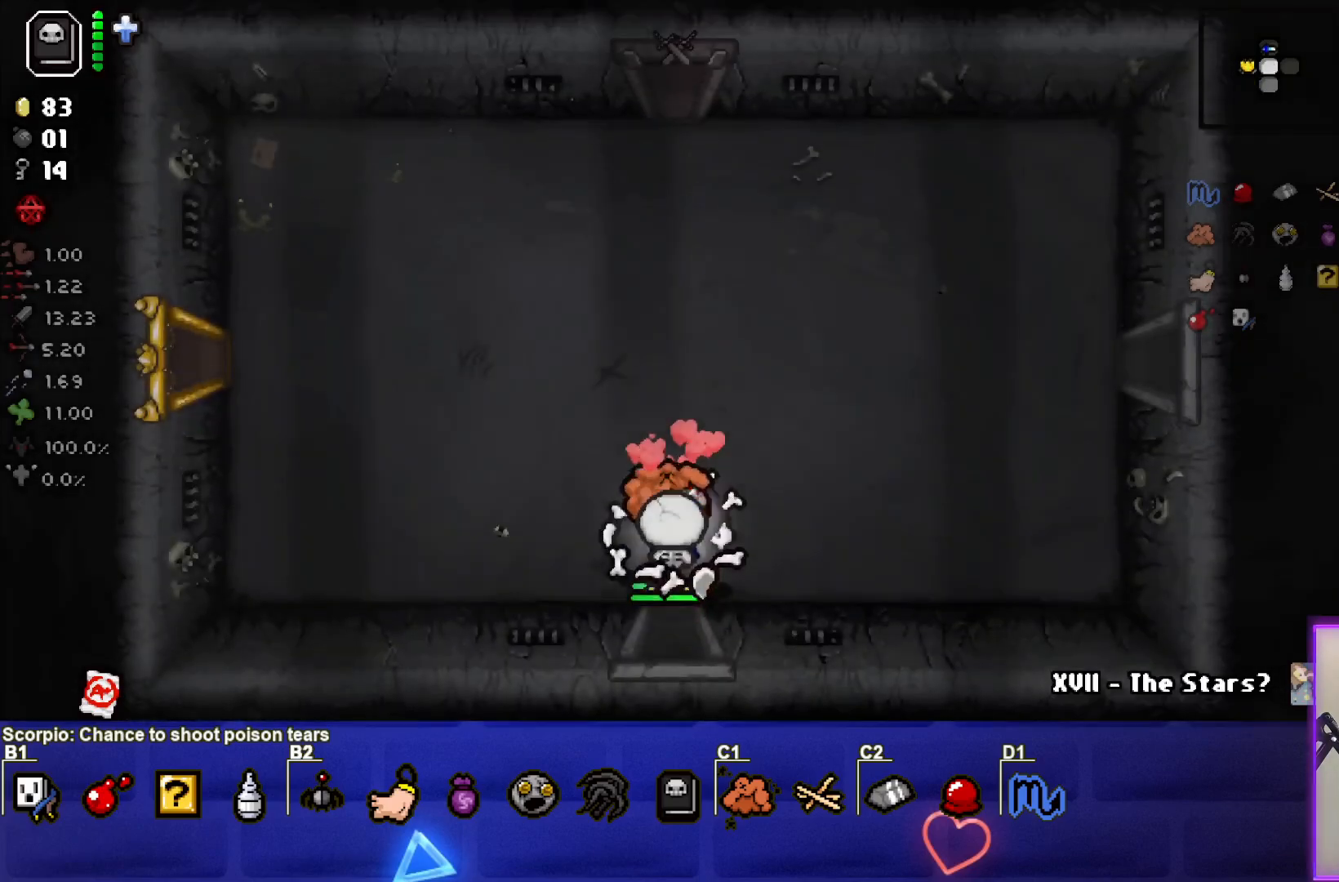
{"buttons": [], "left_stick": "up-right", "right_stick": "center", "events": []}
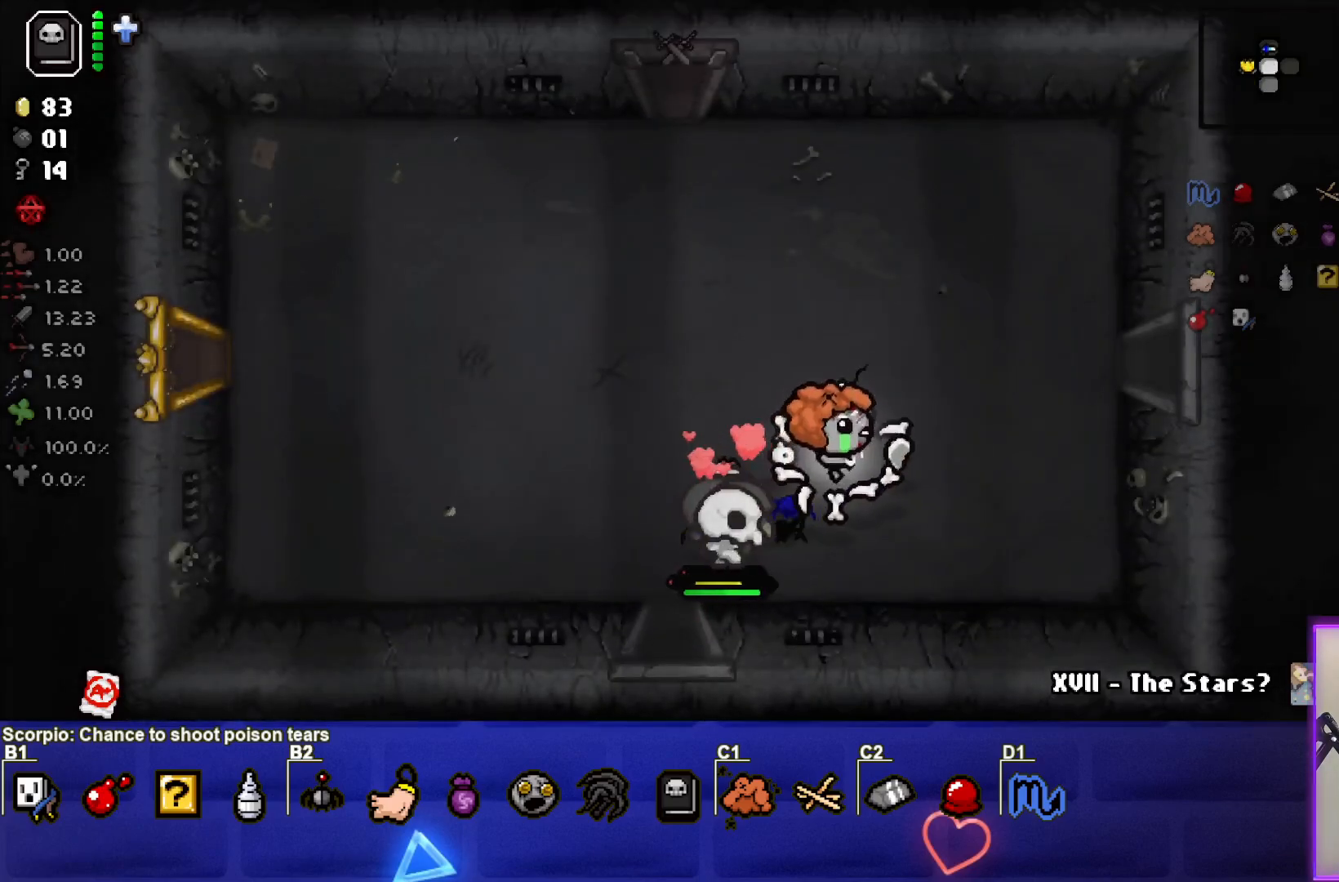
{"buttons": [], "left_stick": "right", "right_stick": "center", "events": [[483, "left_stick", "right"]]}
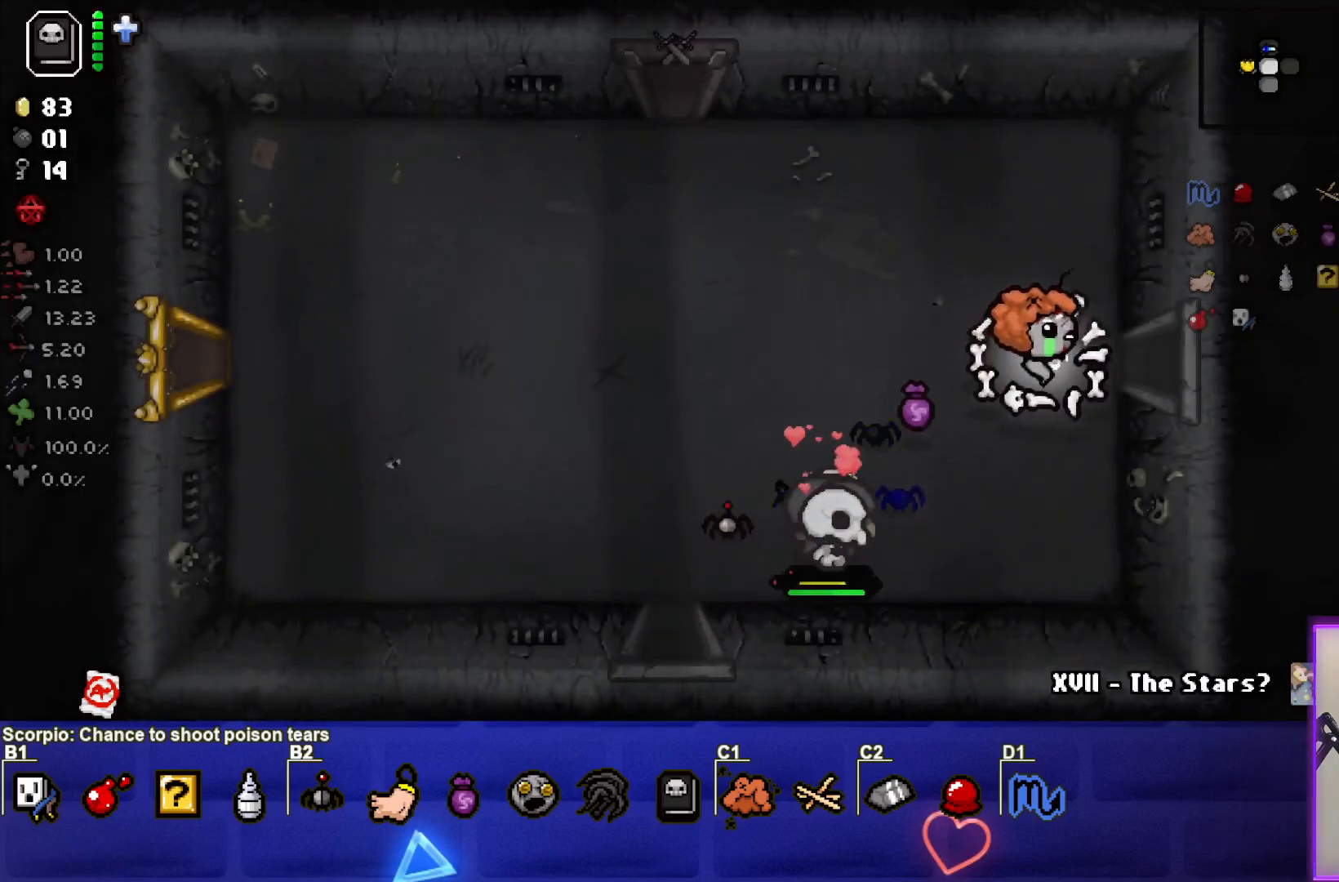
{"buttons": [], "left_stick": "center", "right_stick": "center", "events": [[367, "left_stick", "center"]]}
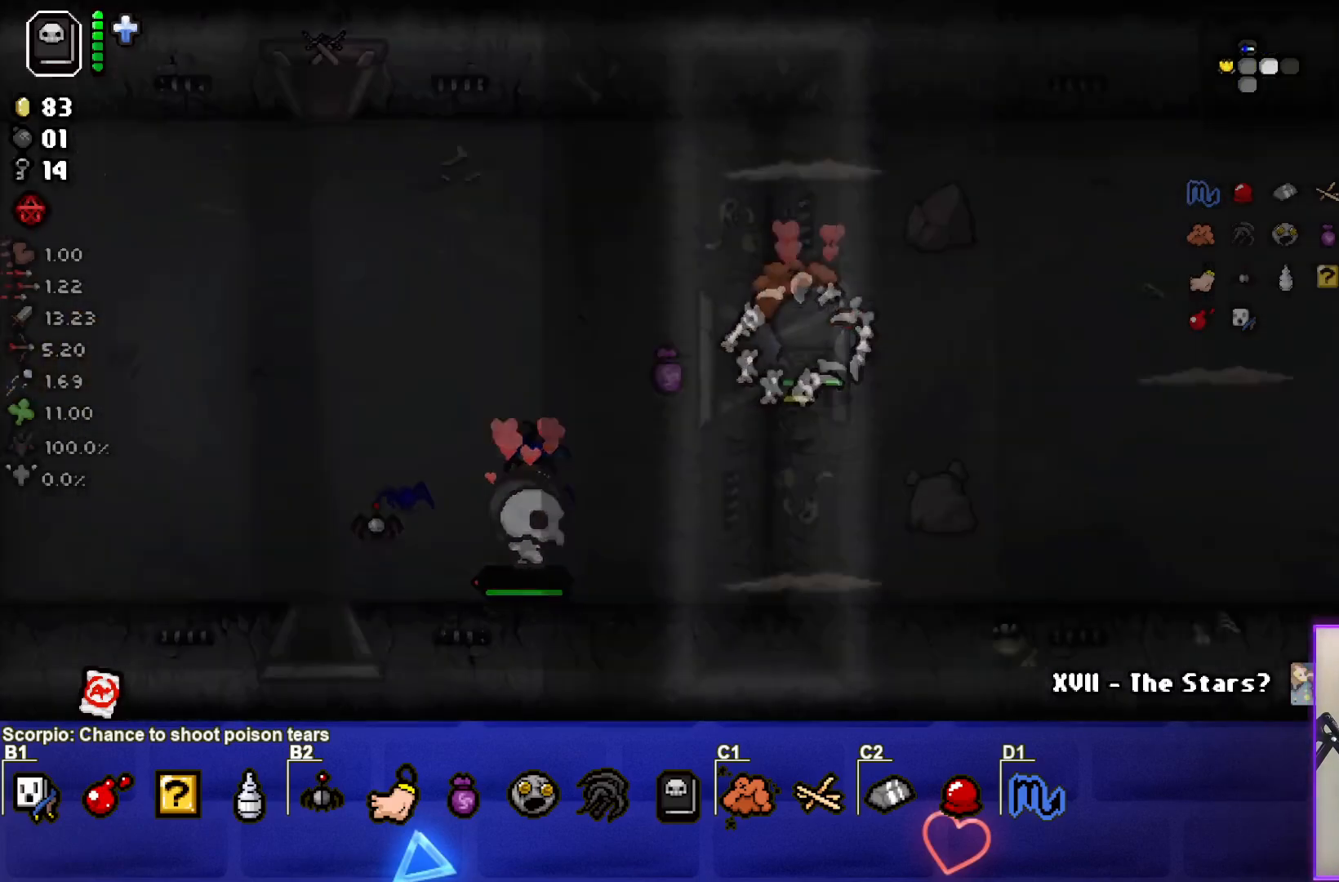
{"buttons": [], "left_stick": "right", "right_stick": "center", "events": [[400, "left_stick", "right"]]}
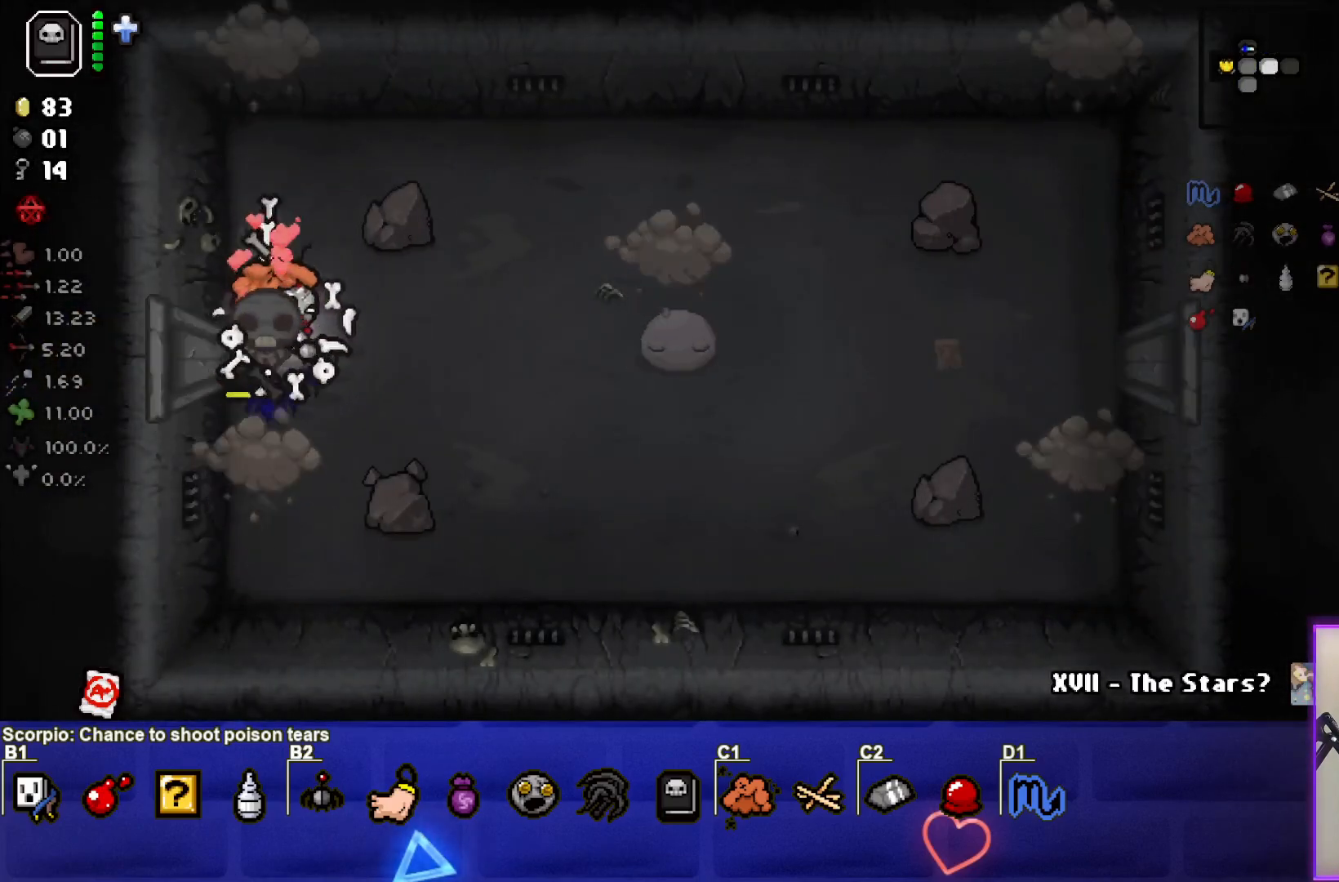
{"buttons": [], "left_stick": "down", "right_stick": "center", "events": [[183, "left_stick", "center"], [250, "left_stick", "down-left"], [417, "left_stick", "down"]]}
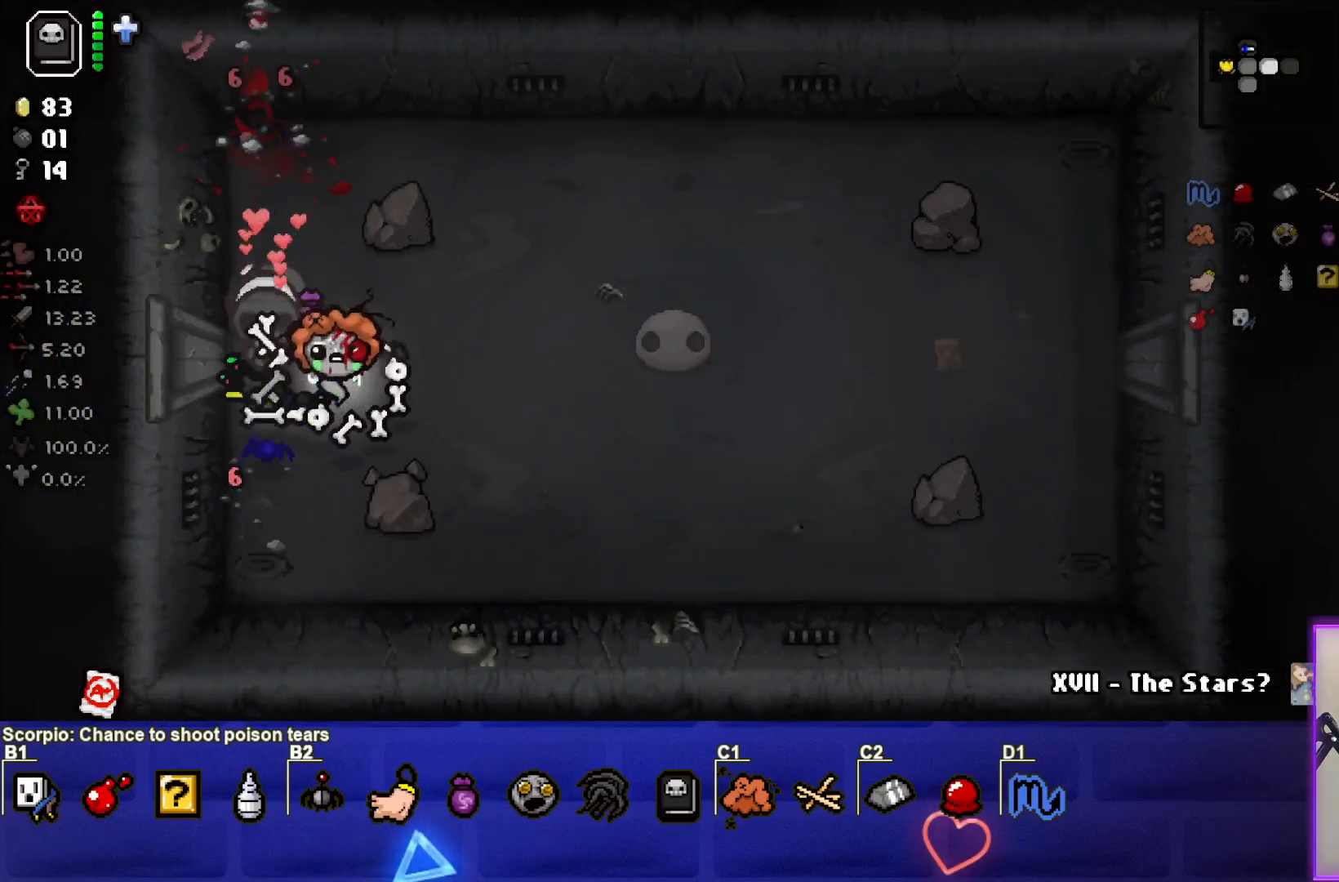
{"buttons": [], "left_stick": "left", "right_stick": "center", "events": [[33, "CROSS", "down"], [83, "left_stick", "up-left"], [183, "CROSS", "up"], [233, "left_stick", "center"], [400, "left_stick", "left"]]}
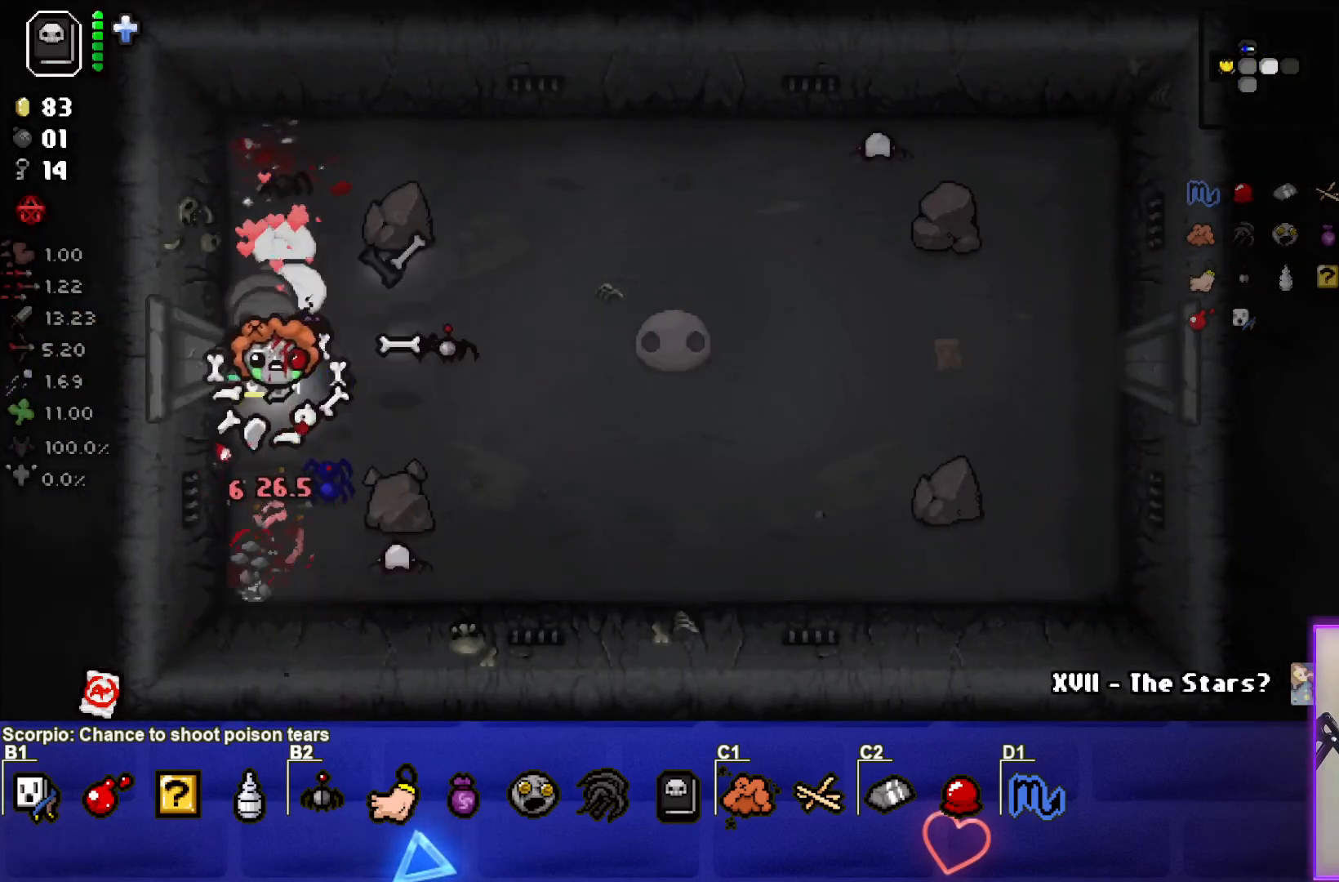
{"buttons": [], "left_stick": "center", "right_stick": "center", "events": [[50, "left_stick", "center"], [333, "left_stick", "up"], [400, "left_stick", "center"]]}
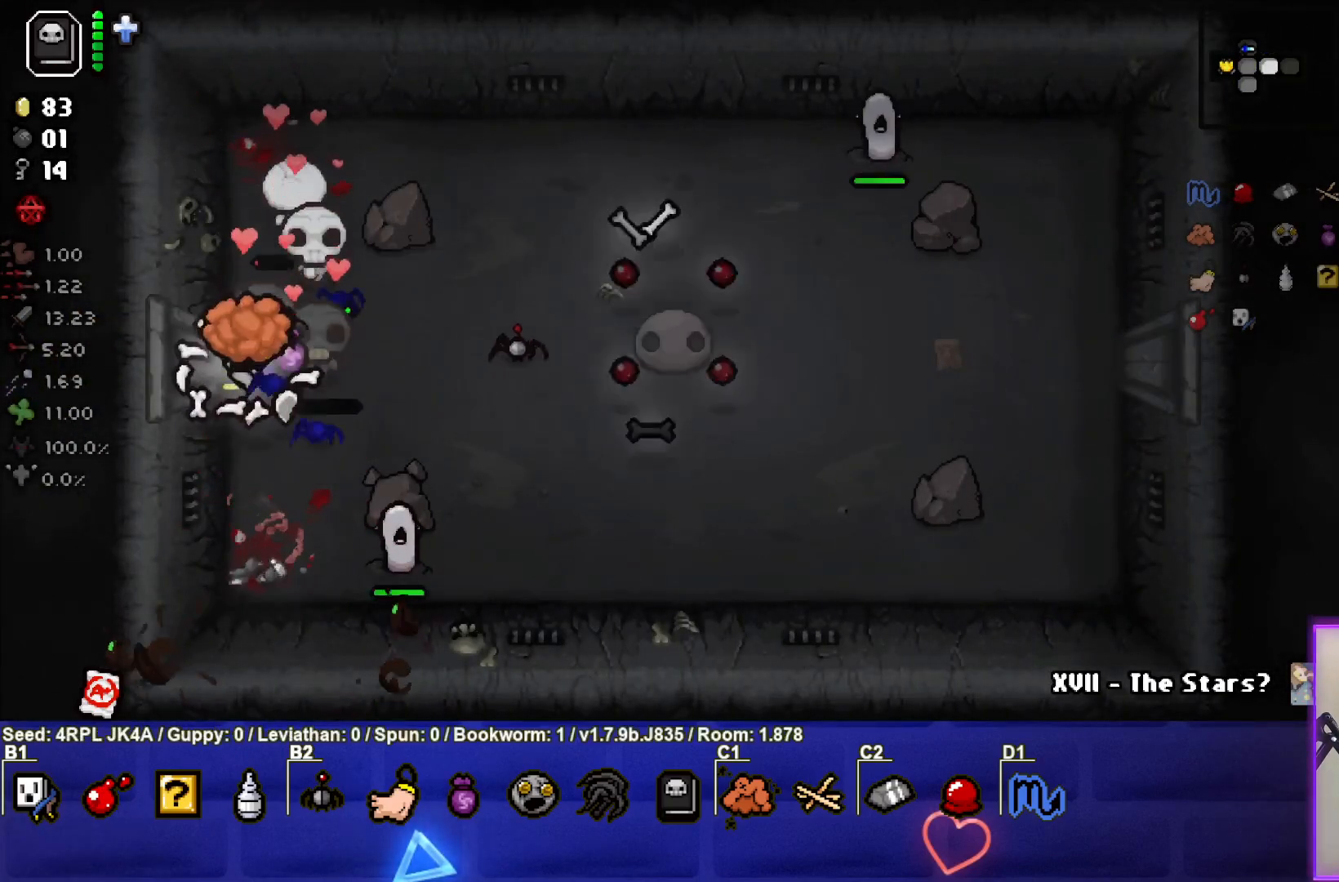
{"buttons": [], "left_stick": "down-right", "right_stick": "center", "events": [[33, "left_stick", "up"], [167, "left_stick", "center"], [233, "left_stick", "down"], [317, "left_stick", "right"], [483, "left_stick", "down-right"]]}
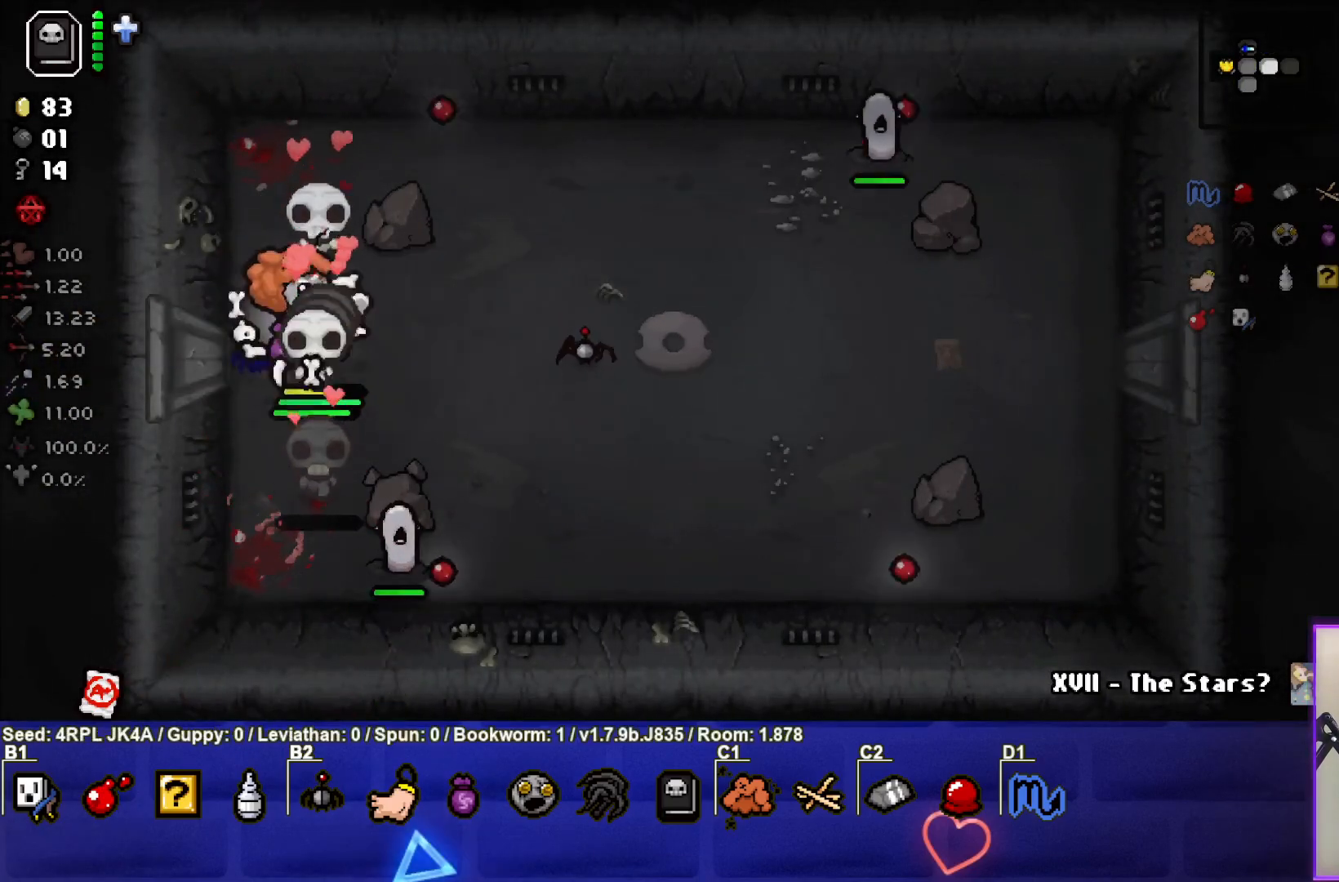
{"buttons": [], "left_stick": "left", "right_stick": "center", "events": [[33, "CROSS", "down"], [117, "left_stick", "center"], [183, "CROSS", "up"], [217, "CROSS", "down"], [250, "left_stick", "up"], [350, "left_stick", "up-left"], [367, "CROSS", "up"], [450, "left_stick", "left"]]}